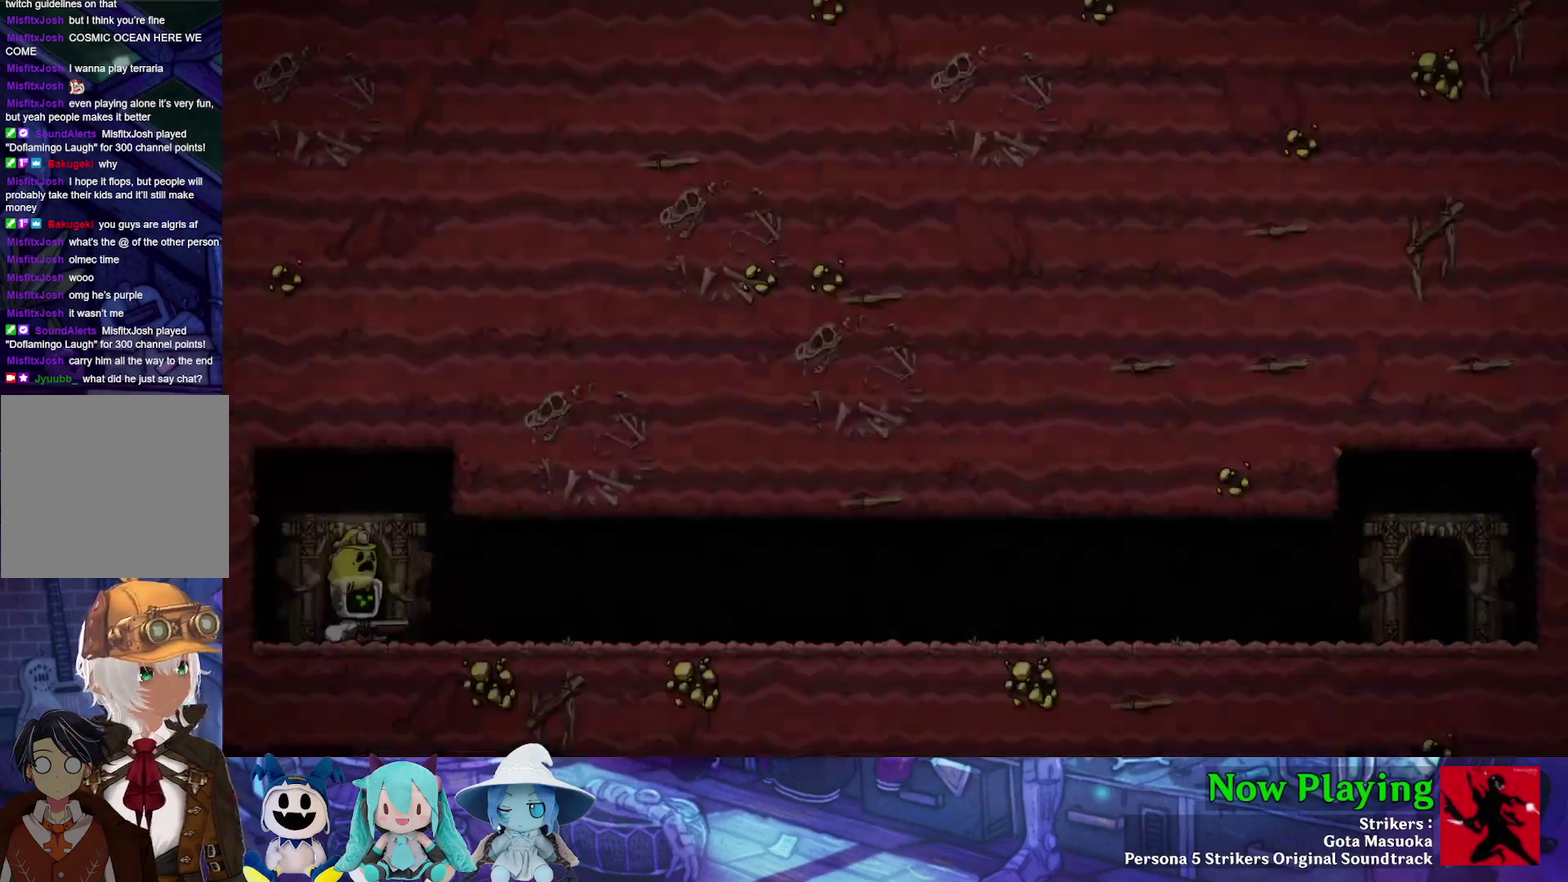
Gameplay with a controller (Nintendo layout); each line is a JSON object with the inputs held at the frame after it (dt_ms = milliseconds from this image to that frame). "events" lists button and stick changes between this image and that frame as [ms after this image, input, new state], when the widget could be followed in between. Not read: L3 R3.
{"dt_ms": 300, "buttons": ["B"], "left_stick": "center", "right_stick": "center", "events": [[50, "B", "down"], [183, "B", "up"], [250, "B", "down"]]}
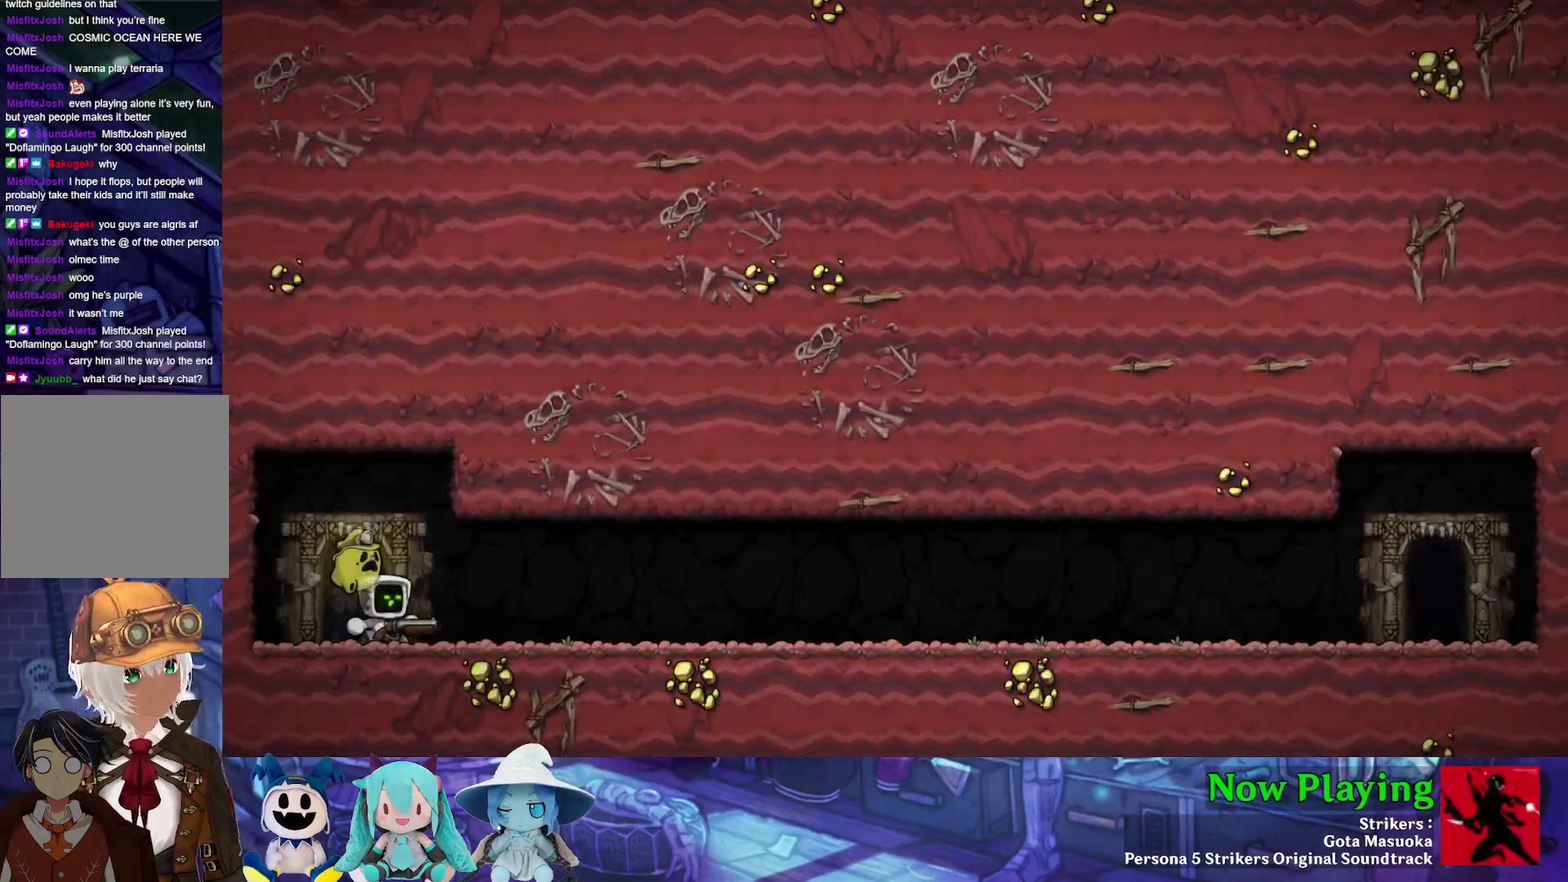
{"dt_ms": 400, "buttons": [], "left_stick": "center", "right_stick": "center", "events": [[100, "B", "up"], [217, "B", "down"], [350, "B", "up"]]}
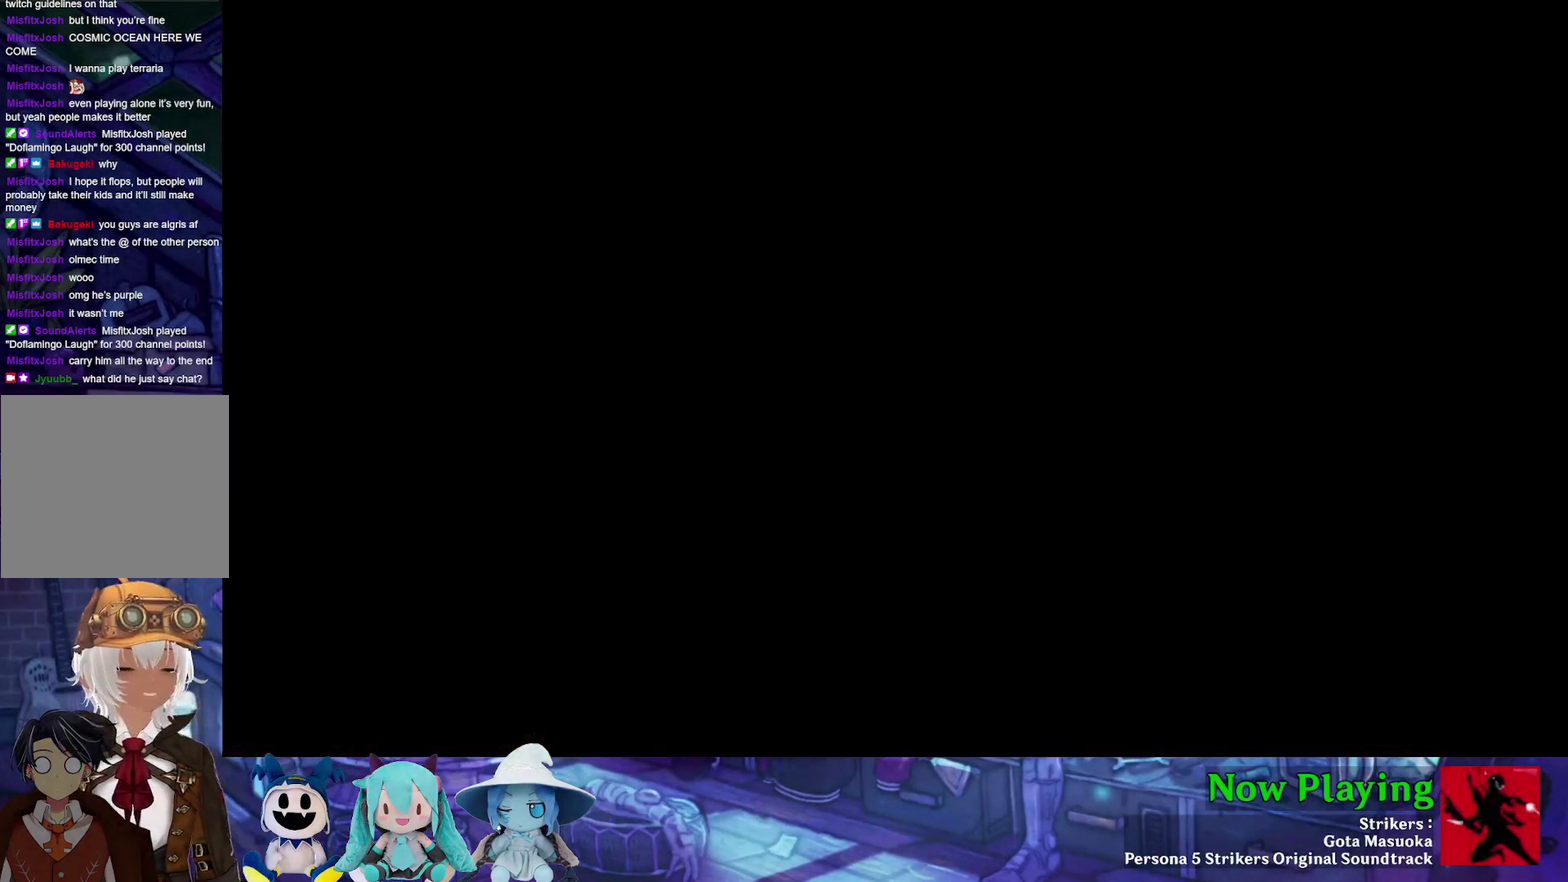
{"dt_ms": 300, "buttons": [], "left_stick": "center", "right_stick": "center", "events": []}
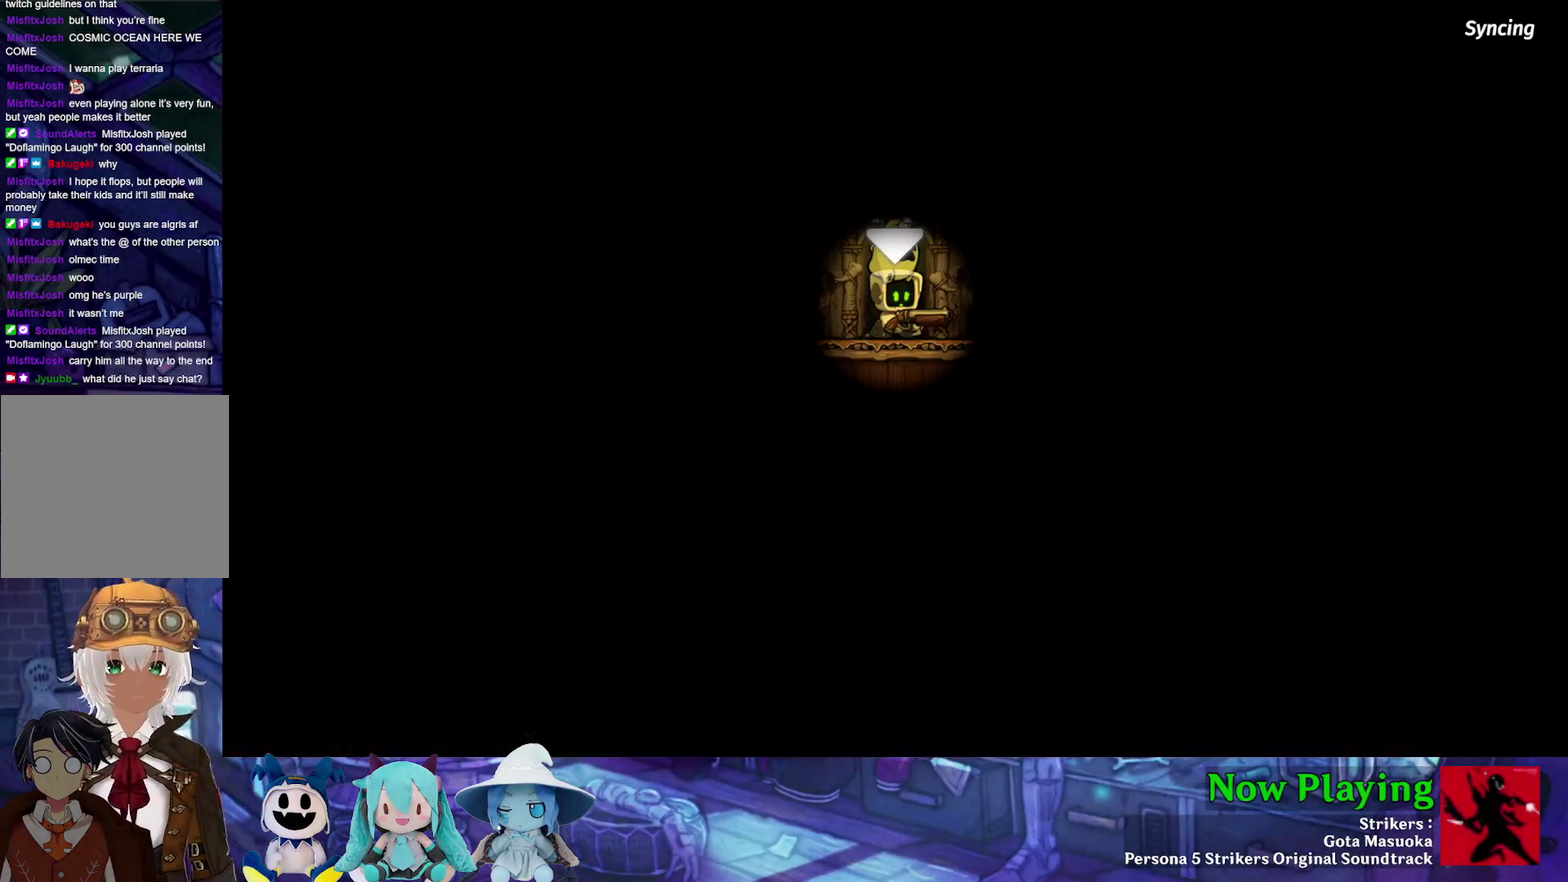
{"dt_ms": 600, "buttons": ["B"], "left_stick": "center", "right_stick": "center", "events": [[483, "B", "down"]]}
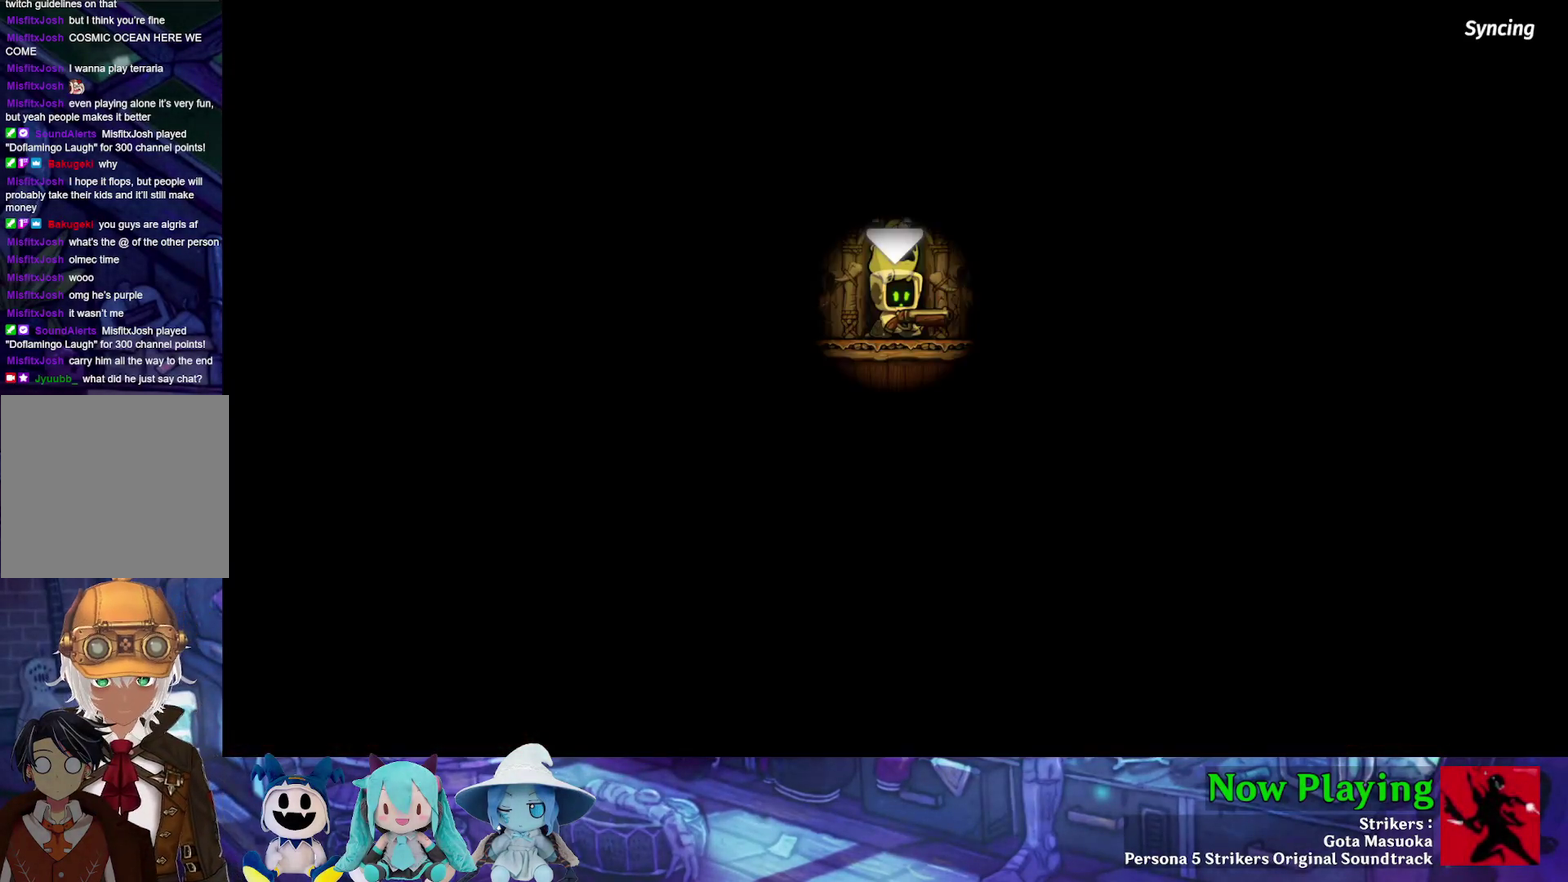
{"dt_ms": 400, "buttons": [], "left_stick": "center", "right_stick": "center", "events": [[33, "B", "up"], [100, "B", "down"], [217, "B", "up"], [300, "B", "down"], [383, "B", "up"]]}
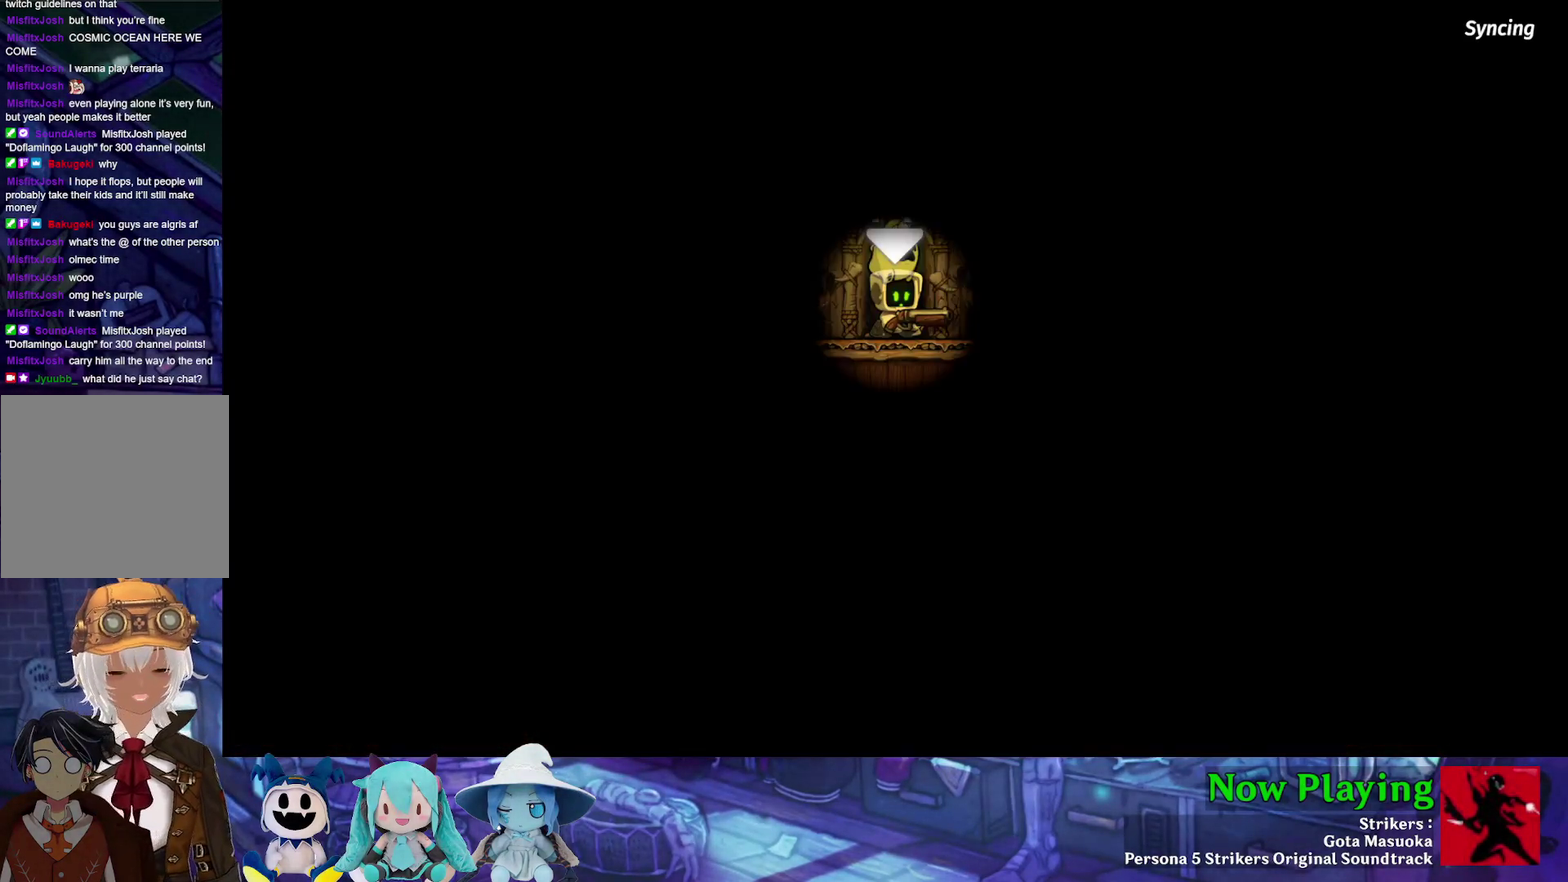
{"dt_ms": 500, "buttons": [], "left_stick": "center", "right_stick": "center", "events": []}
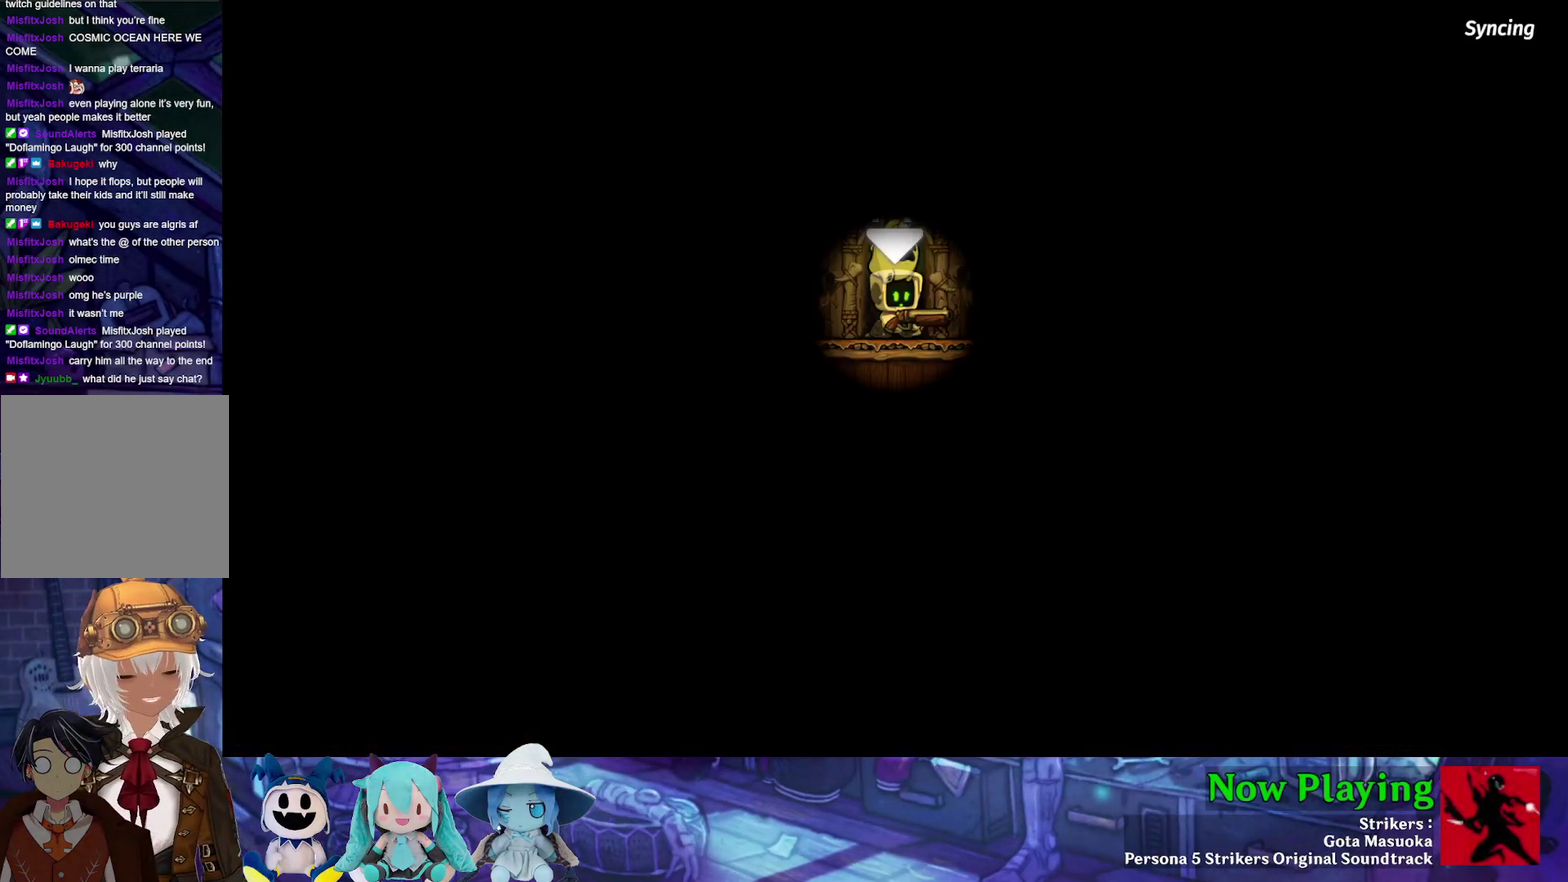
{"dt_ms": 500, "buttons": [], "left_stick": "center", "right_stick": "center", "events": []}
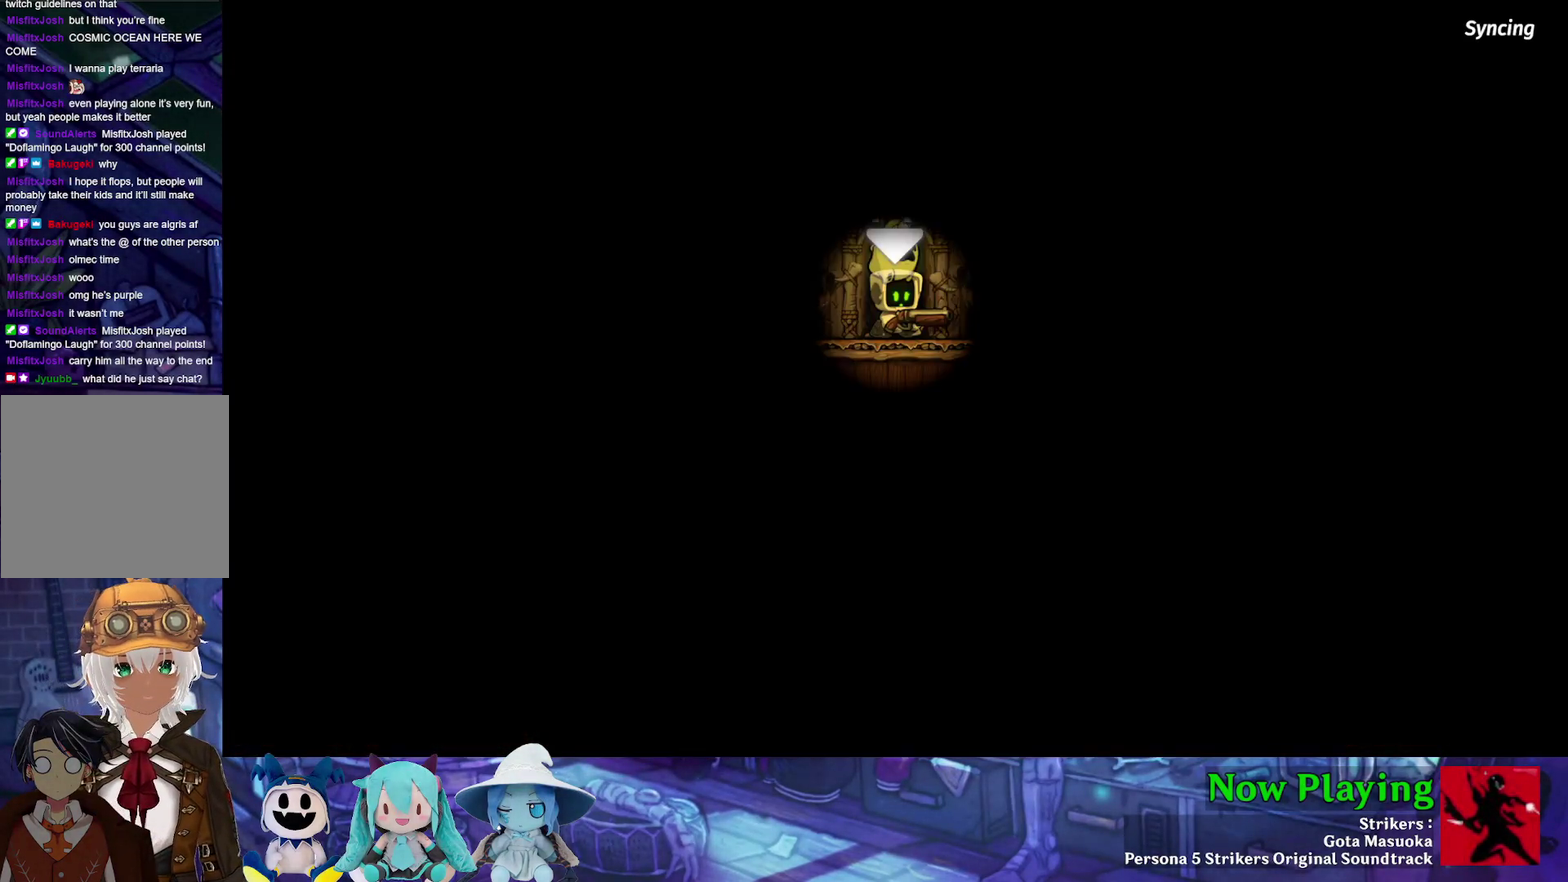
{"dt_ms": 500, "buttons": [], "left_stick": "center", "right_stick": "center", "events": []}
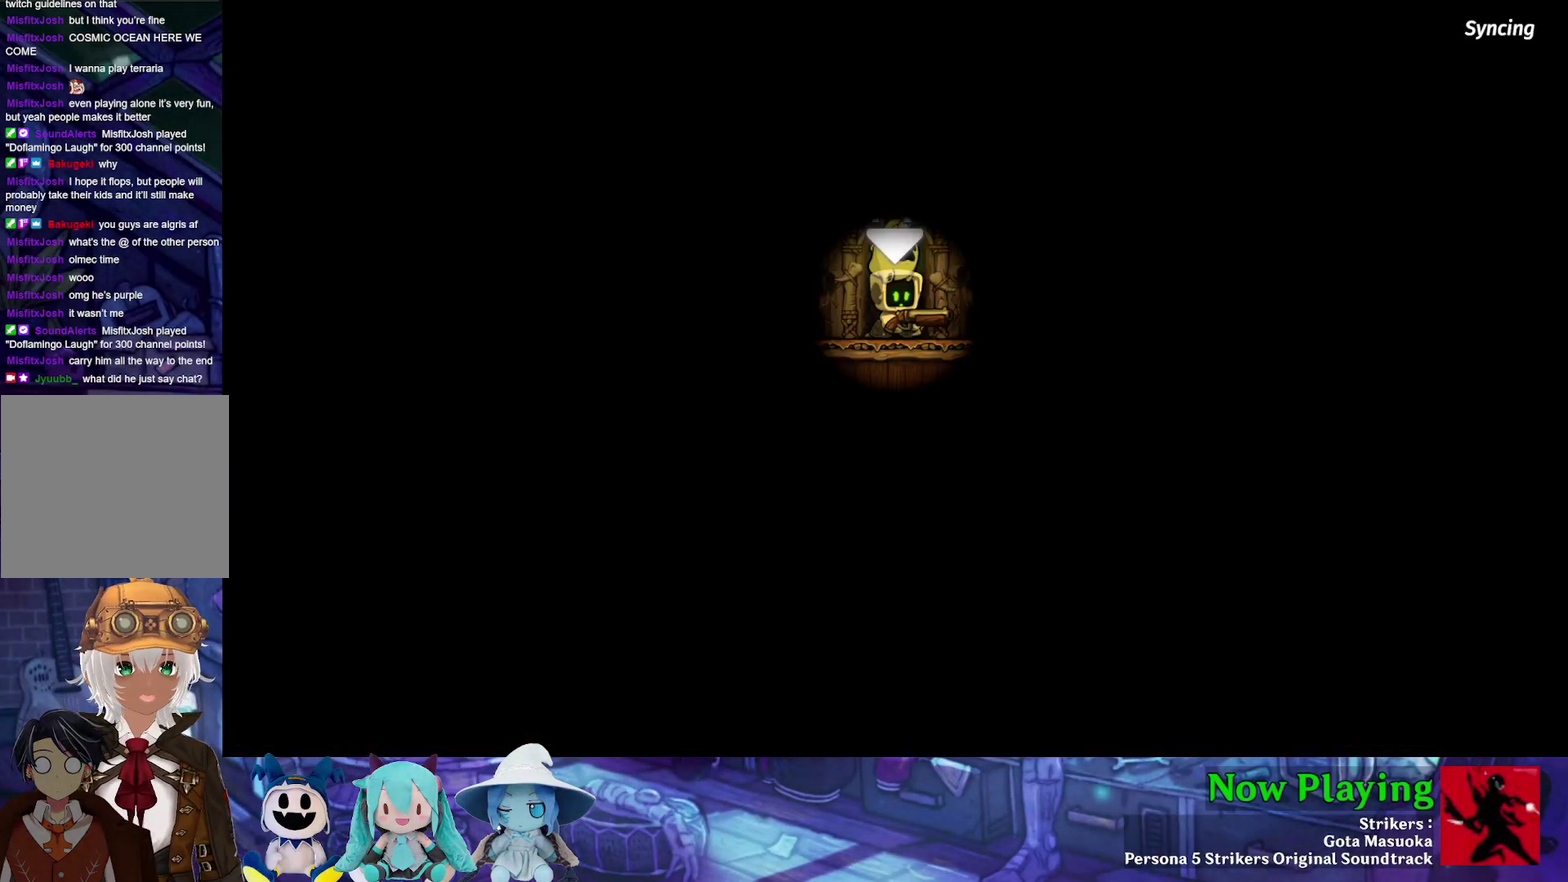
{"dt_ms": 500, "buttons": [], "left_stick": "center", "right_stick": "center", "events": []}
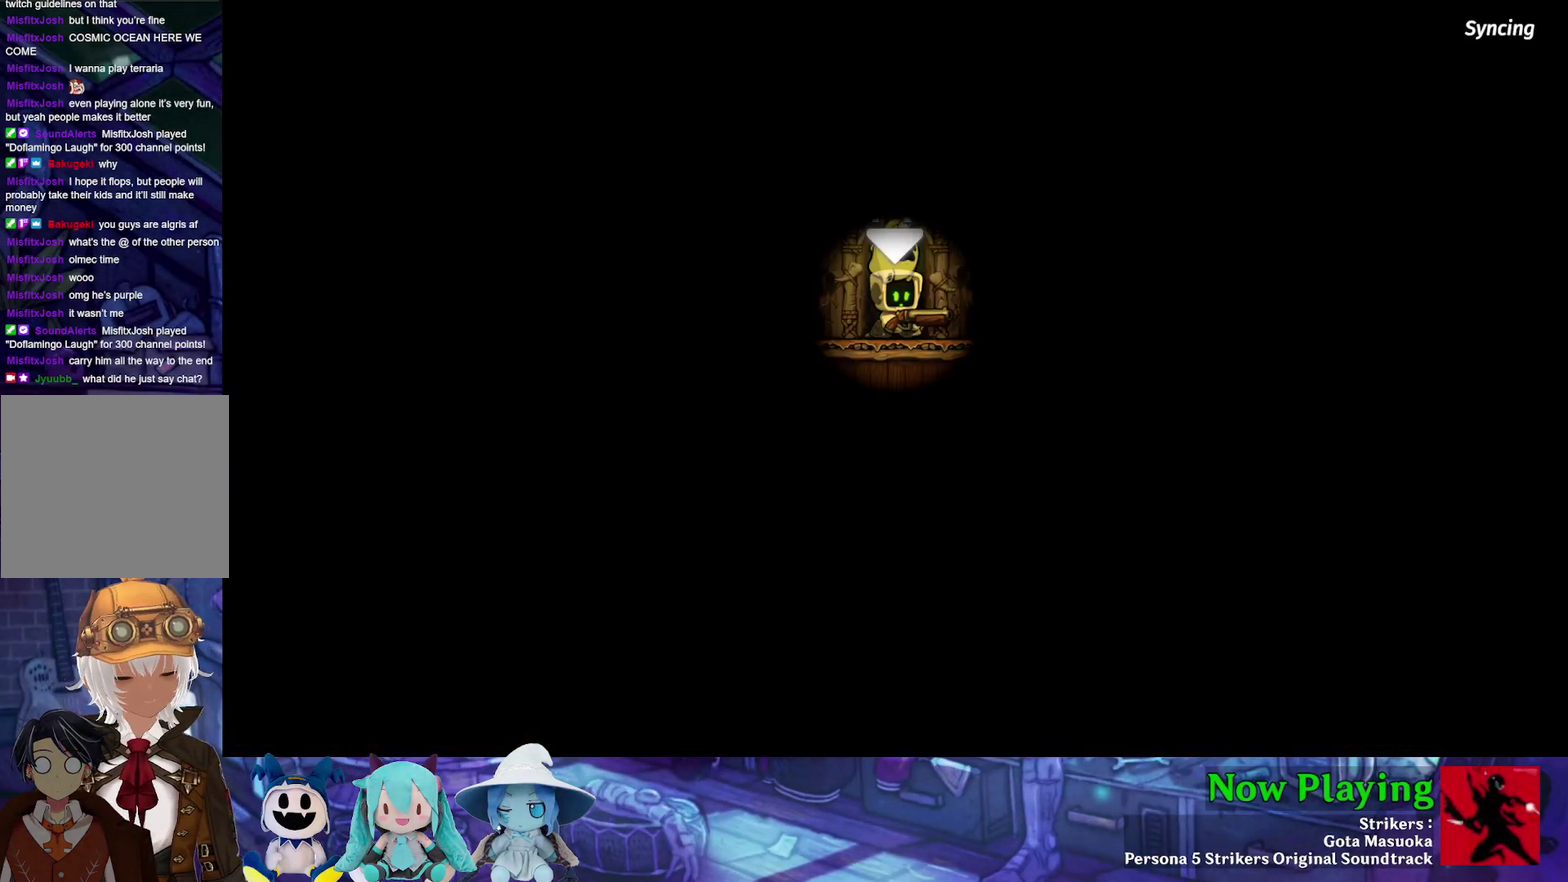
{"dt_ms": 500, "buttons": [], "left_stick": "center", "right_stick": "center", "events": []}
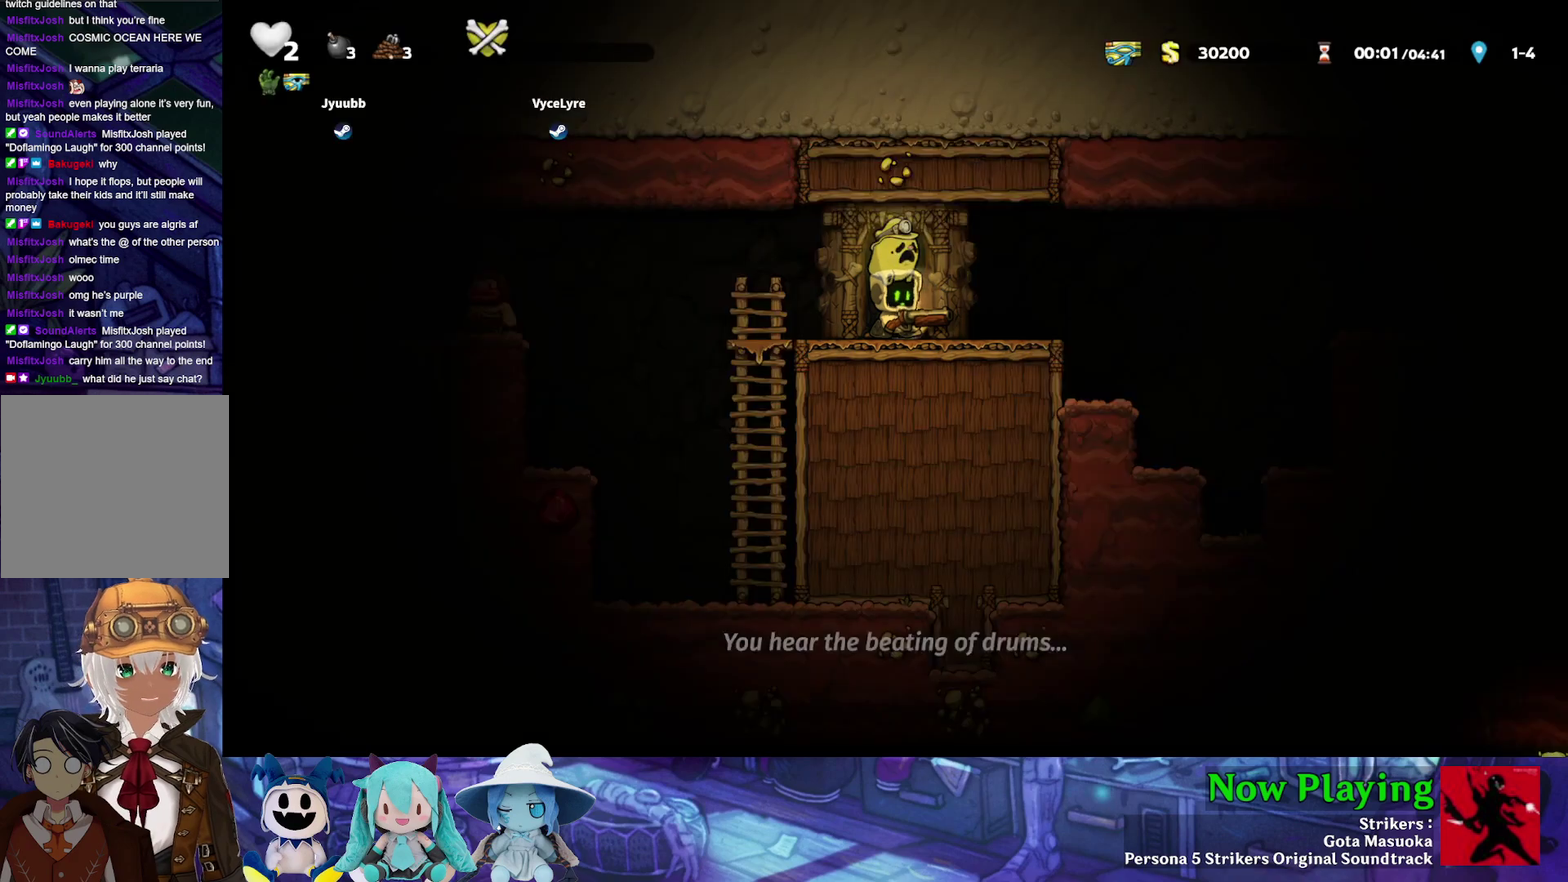
{"dt_ms": 500, "buttons": ["Y"], "left_stick": "center", "right_stick": "center", "events": [[350, "Y", "down"]]}
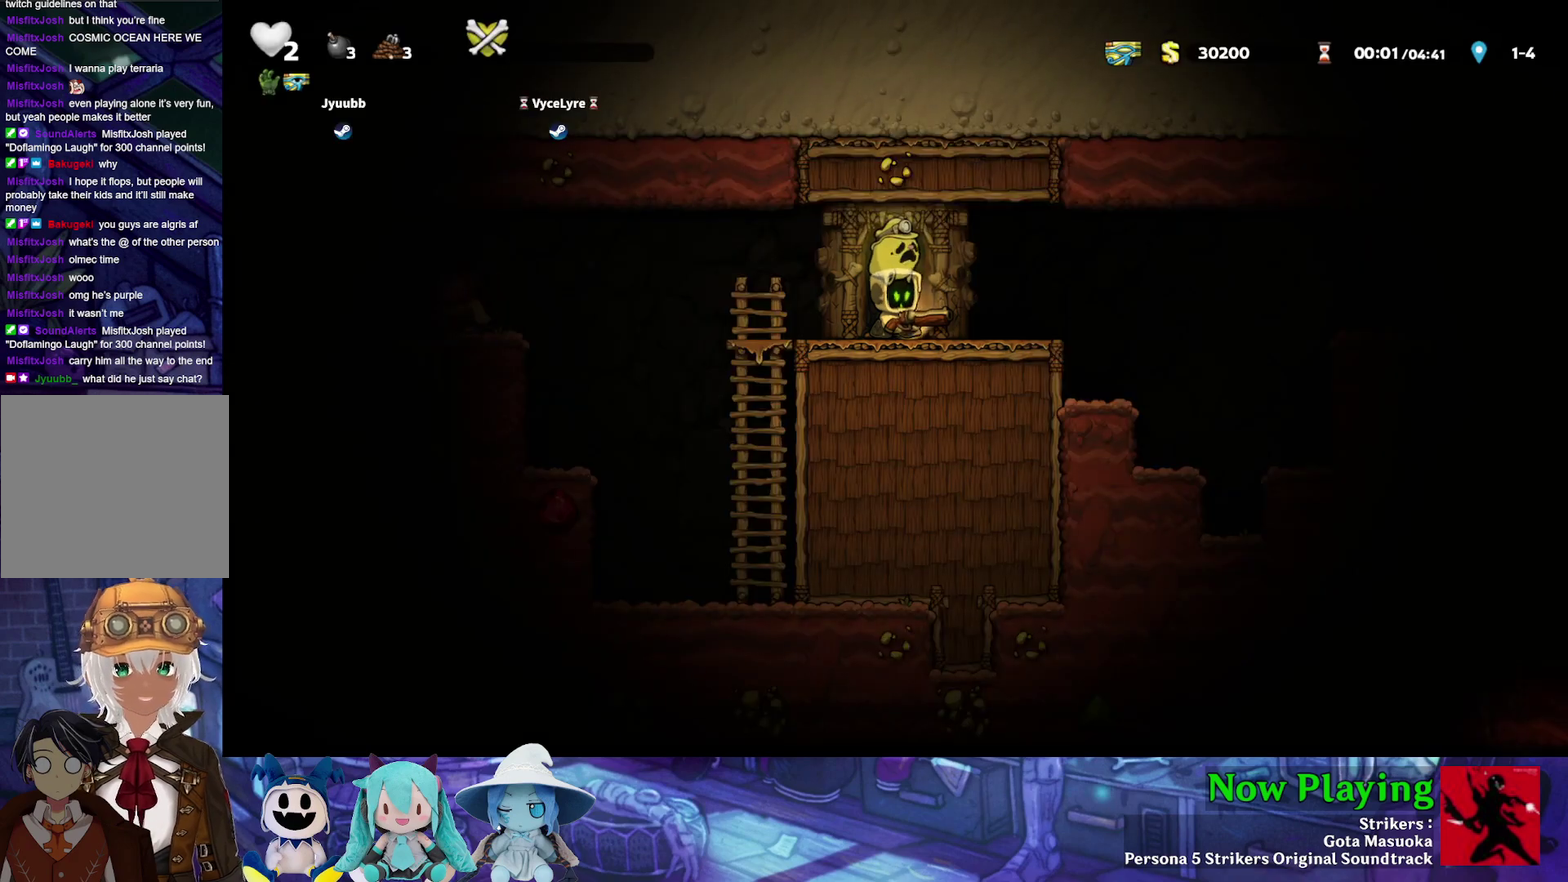
{"dt_ms": 600, "buttons": ["B", "Y", "DPAD_RIGHT"], "left_stick": "center", "right_stick": "center", "events": [[233, "DPAD_RIGHT", "down"], [533, "B", "down"]]}
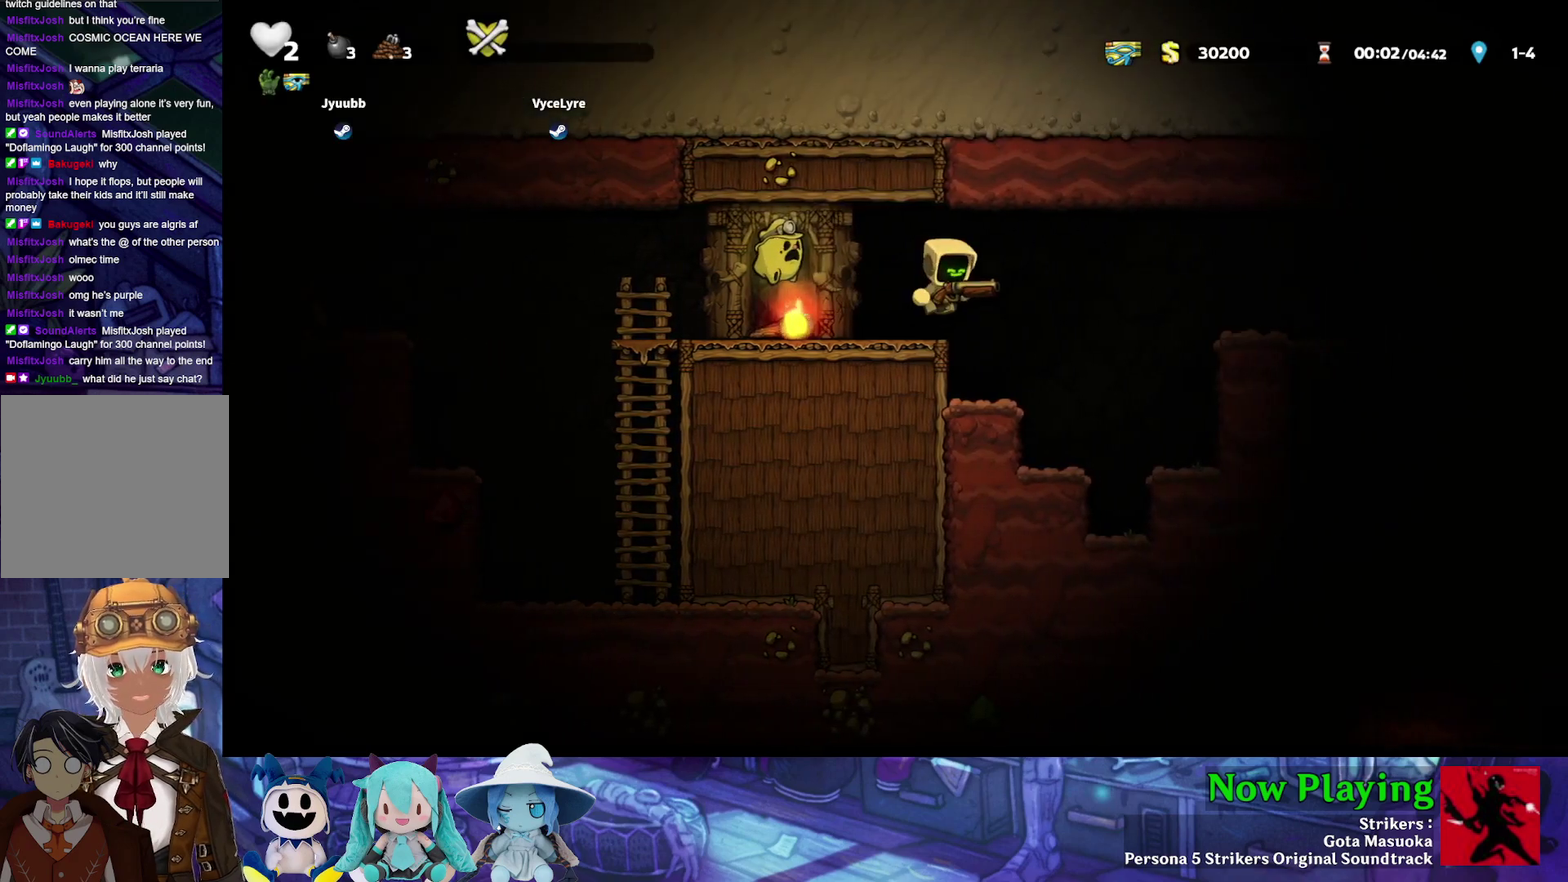
{"dt_ms": 400, "buttons": ["Y", "DPAD_RIGHT"], "left_stick": "center", "right_stick": "center", "events": [[83, "B", "up"], [250, "B", "down"], [317, "B", "up"]]}
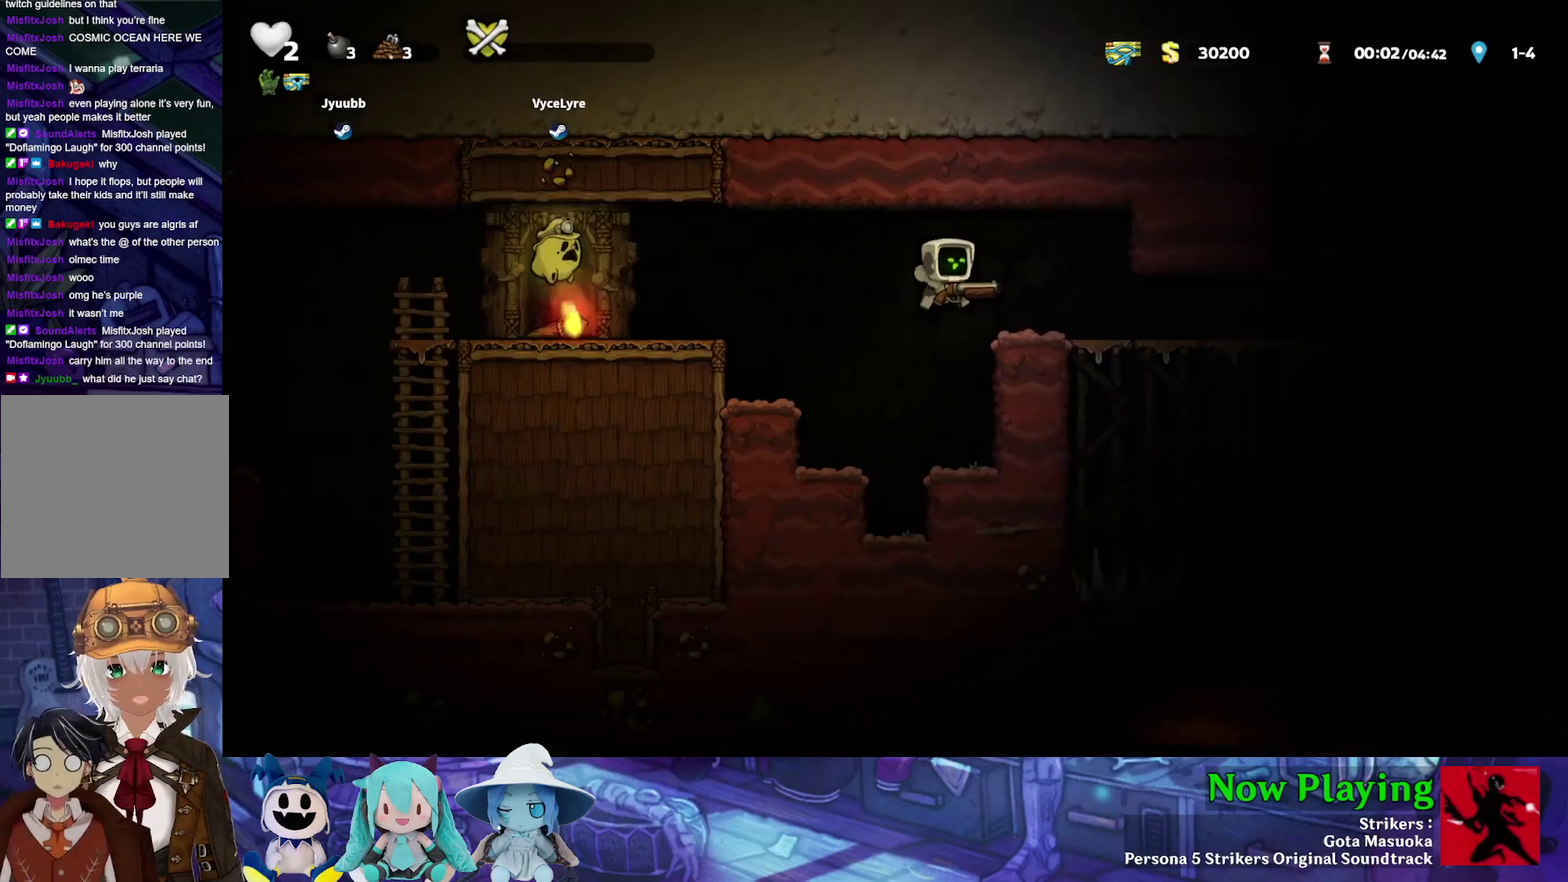
{"dt_ms": 600, "buttons": ["Y", "DPAD_RIGHT"], "left_stick": "center", "right_stick": "center", "events": [[133, "B", "down"], [267, "B", "up"], [450, "DPAD_RIGHT", "up"], [583, "DPAD_RIGHT", "down"]]}
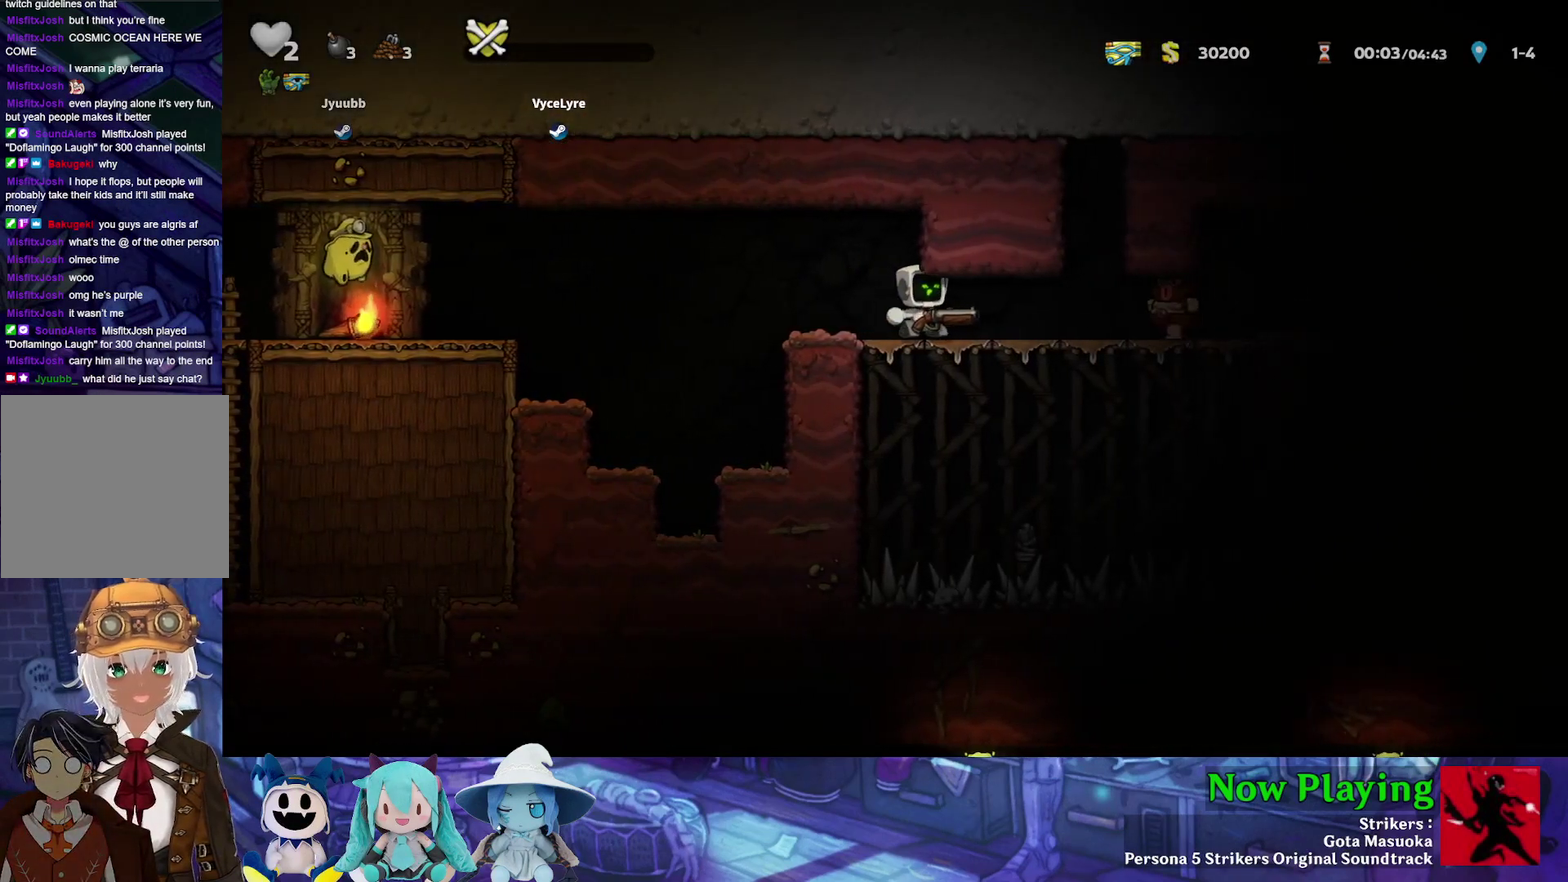
{"dt_ms": 400, "buttons": [], "left_stick": "center", "right_stick": "center", "events": [[283, "DPAD_RIGHT", "up"], [383, "Y", "up"]]}
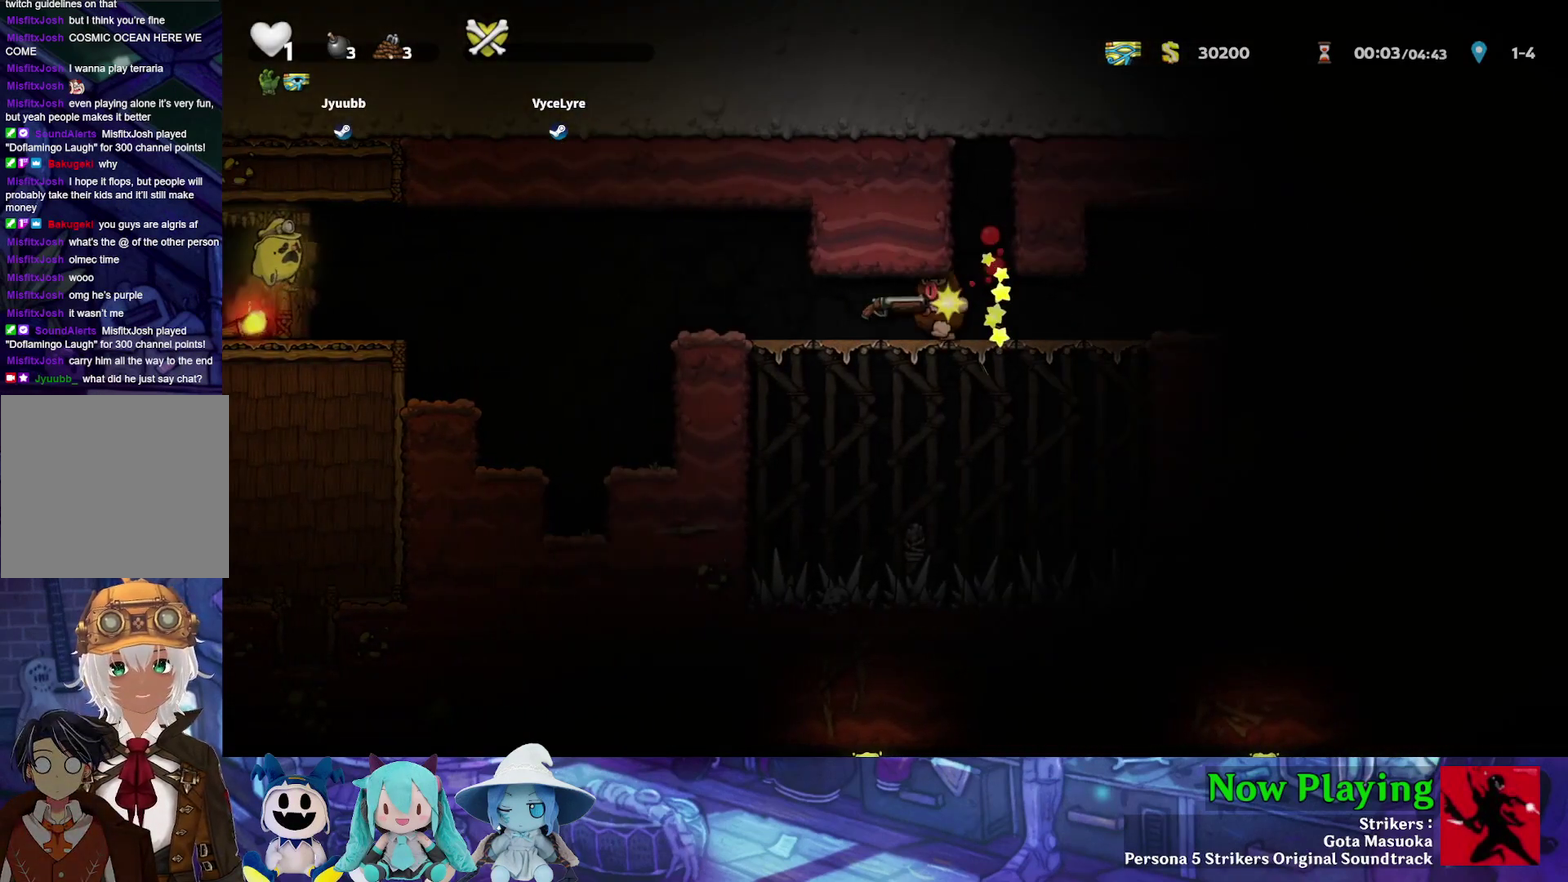
{"dt_ms": 300, "buttons": ["A"], "left_stick": "center", "right_stick": "center", "events": [[233, "A", "down"]]}
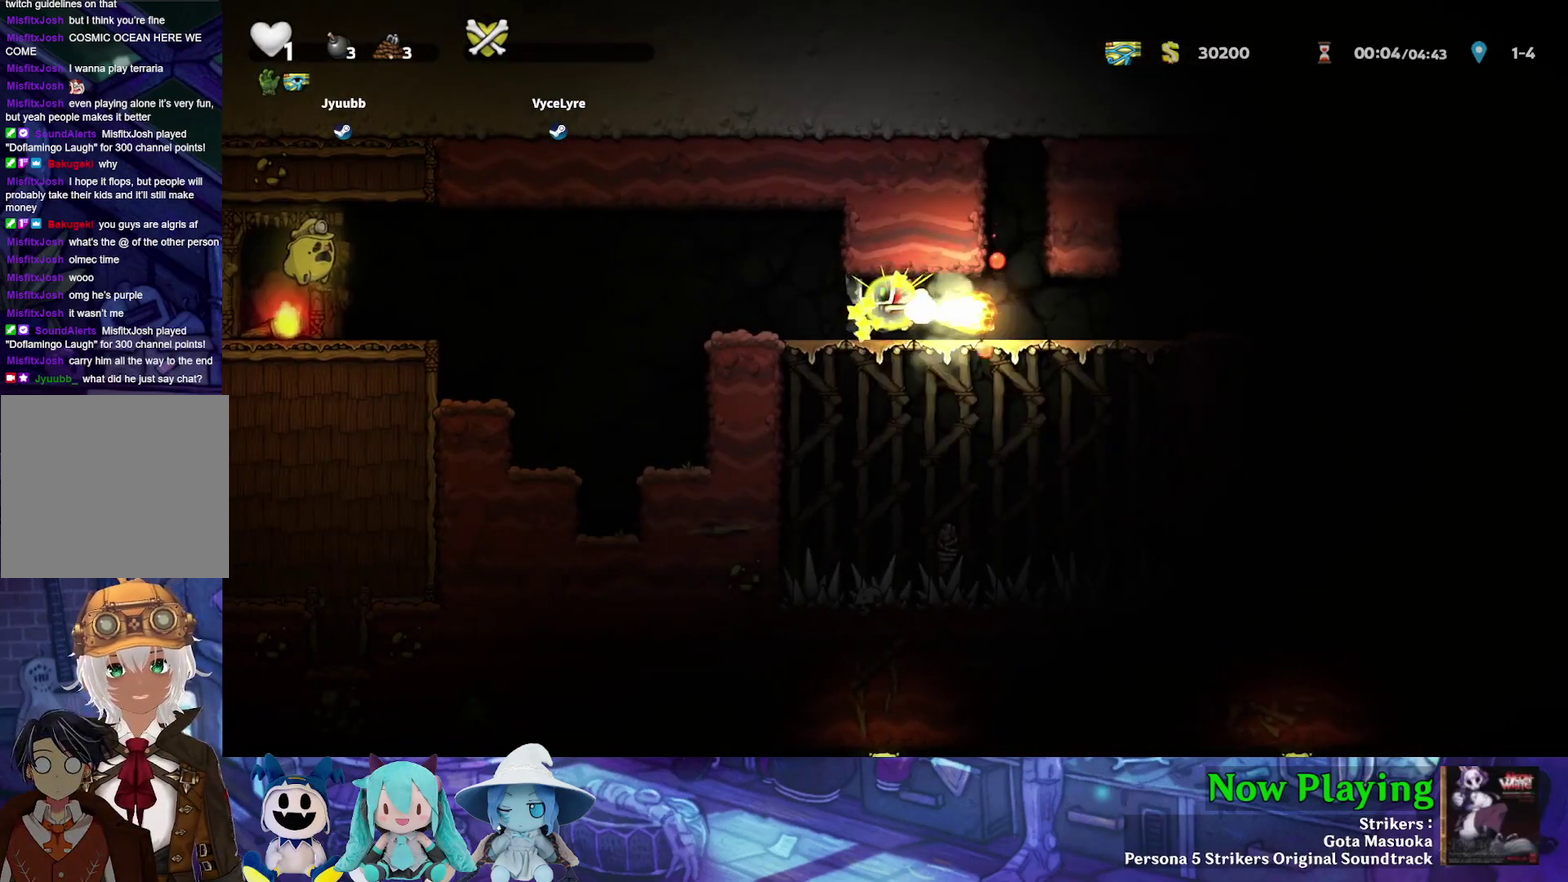
{"dt_ms": 700, "buttons": ["Y", "DPAD_RIGHT"], "left_stick": "center", "right_stick": "center", "events": [[50, "A", "up"], [267, "DPAD_RIGHT", "down"], [267, "Y", "down"]]}
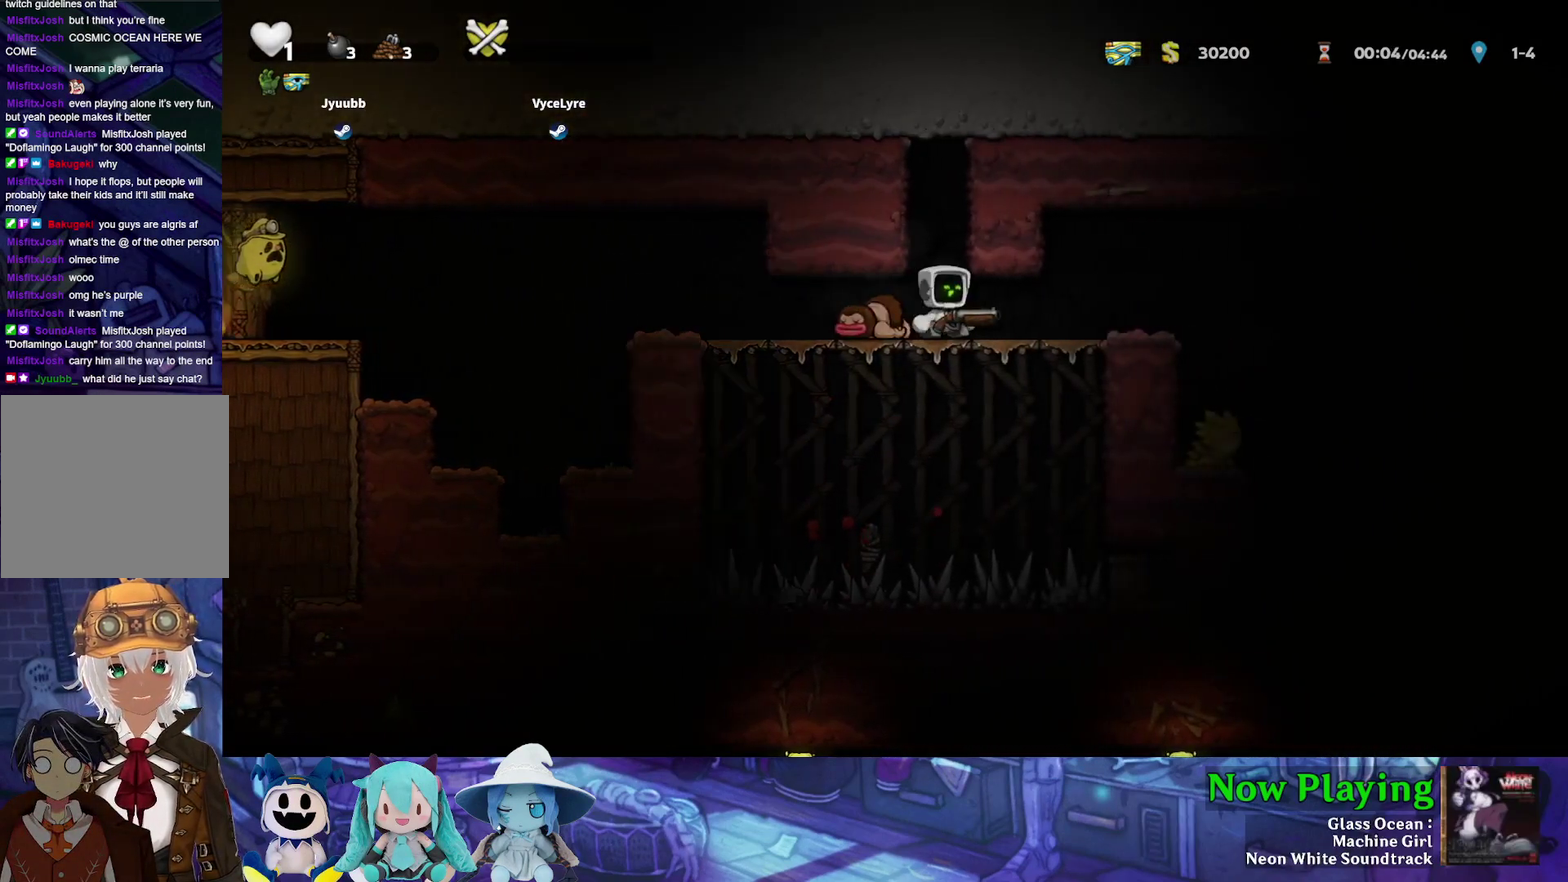
{"dt_ms": 500, "buttons": [], "left_stick": "center", "right_stick": "center", "events": [[433, "Y", "up"], [467, "DPAD_RIGHT", "up"]]}
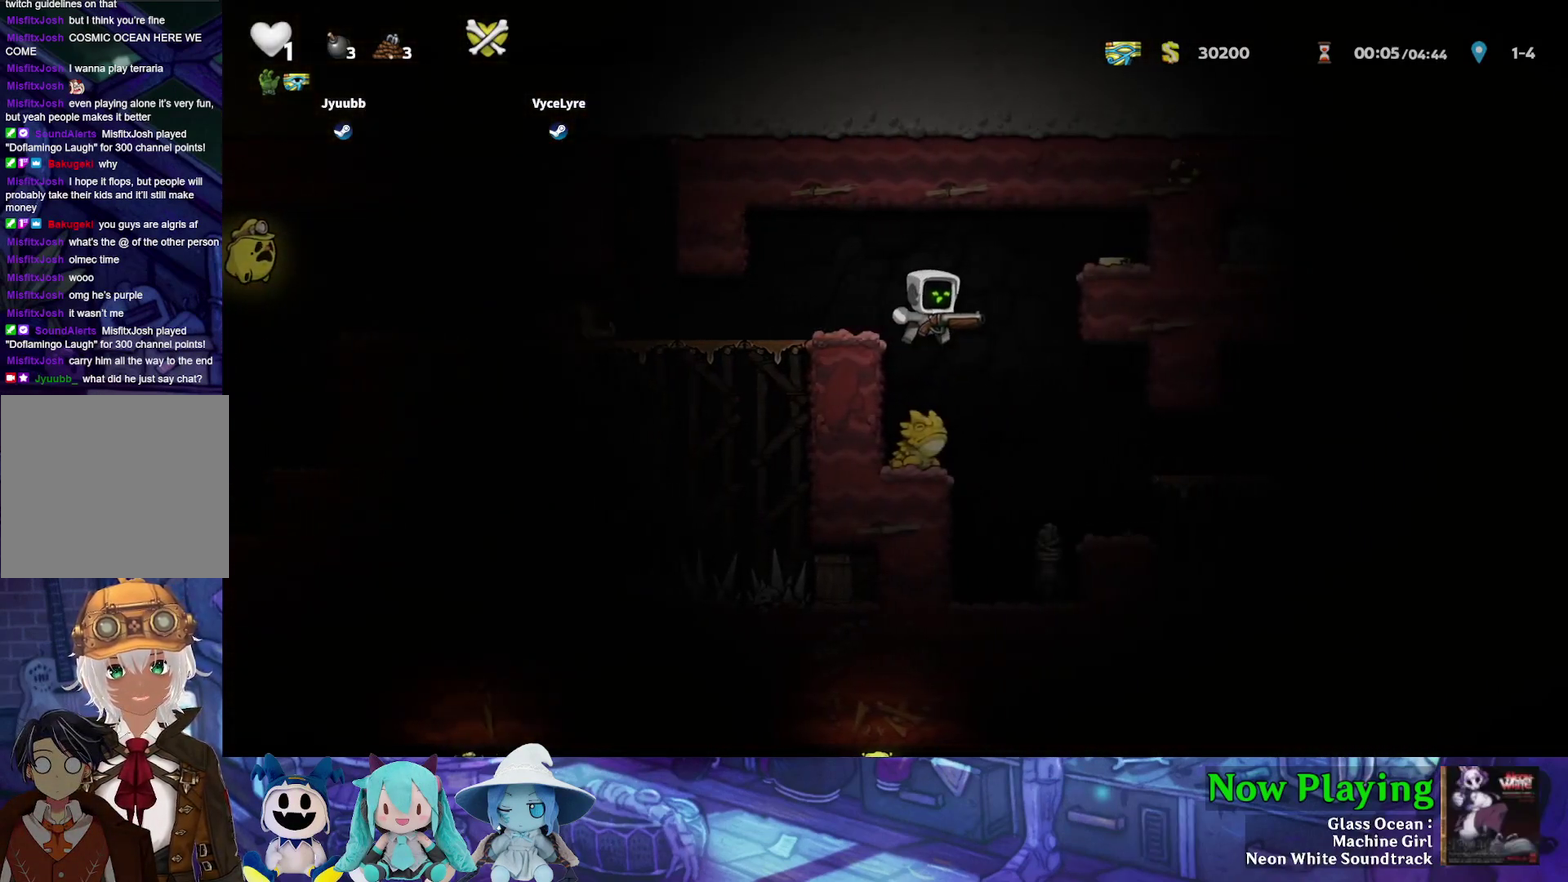
{"dt_ms": 400, "buttons": ["DPAD_RIGHT"], "left_stick": "center", "right_stick": "center", "events": [[183, "DPAD_LEFT", "down"], [233, "DPAD_LEFT", "up"], [333, "DPAD_RIGHT", "down"]]}
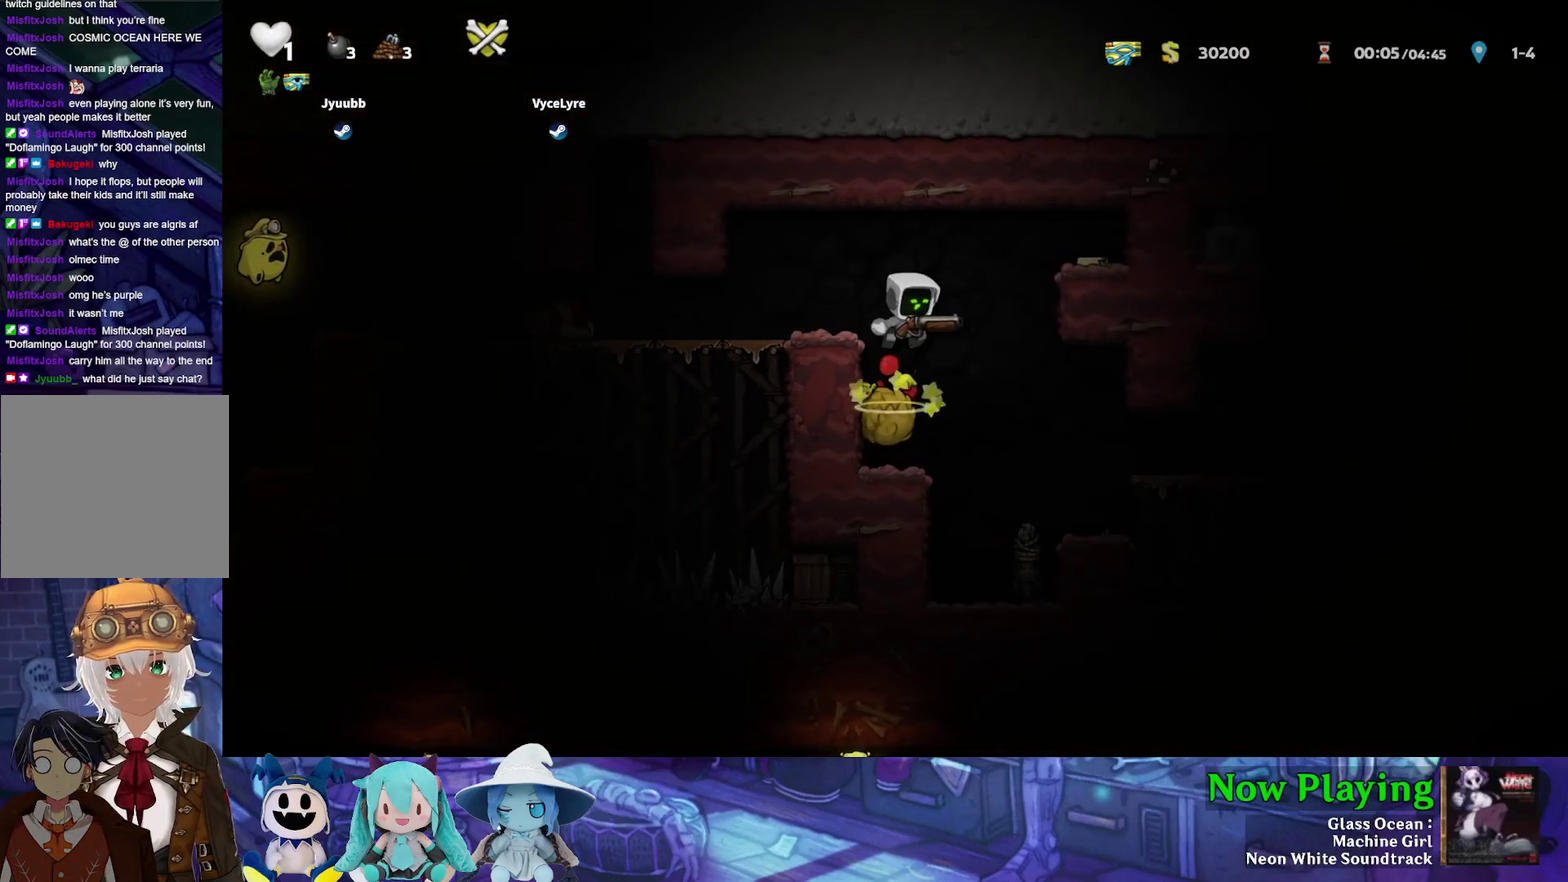
{"dt_ms": 700, "buttons": ["Y", "DPAD_LEFT"], "left_stick": "center", "right_stick": "center", "events": [[250, "DPAD_RIGHT", "up"], [250, "Y", "down"], [267, "DPAD_LEFT", "down"], [533, "B", "down"], [683, "B", "up"]]}
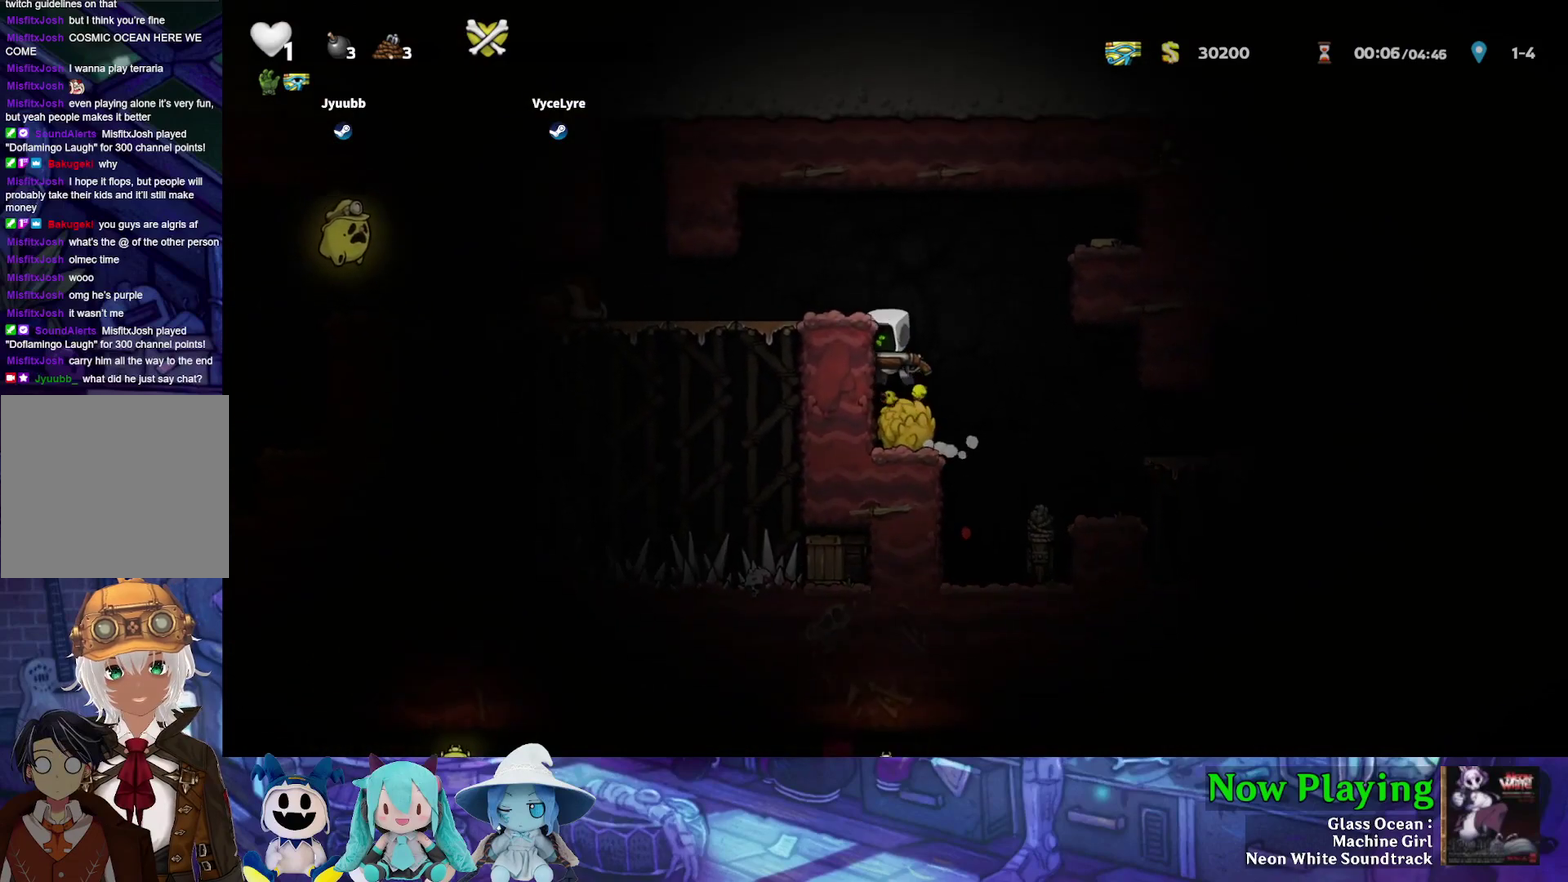
{"dt_ms": 600, "buttons": [], "left_stick": "center", "right_stick": "center", "events": [[150, "B", "down"], [267, "B", "up"], [300, "Y", "up"], [483, "Y", "down"], [533, "Y", "up"], [600, "DPAD_LEFT", "up"]]}
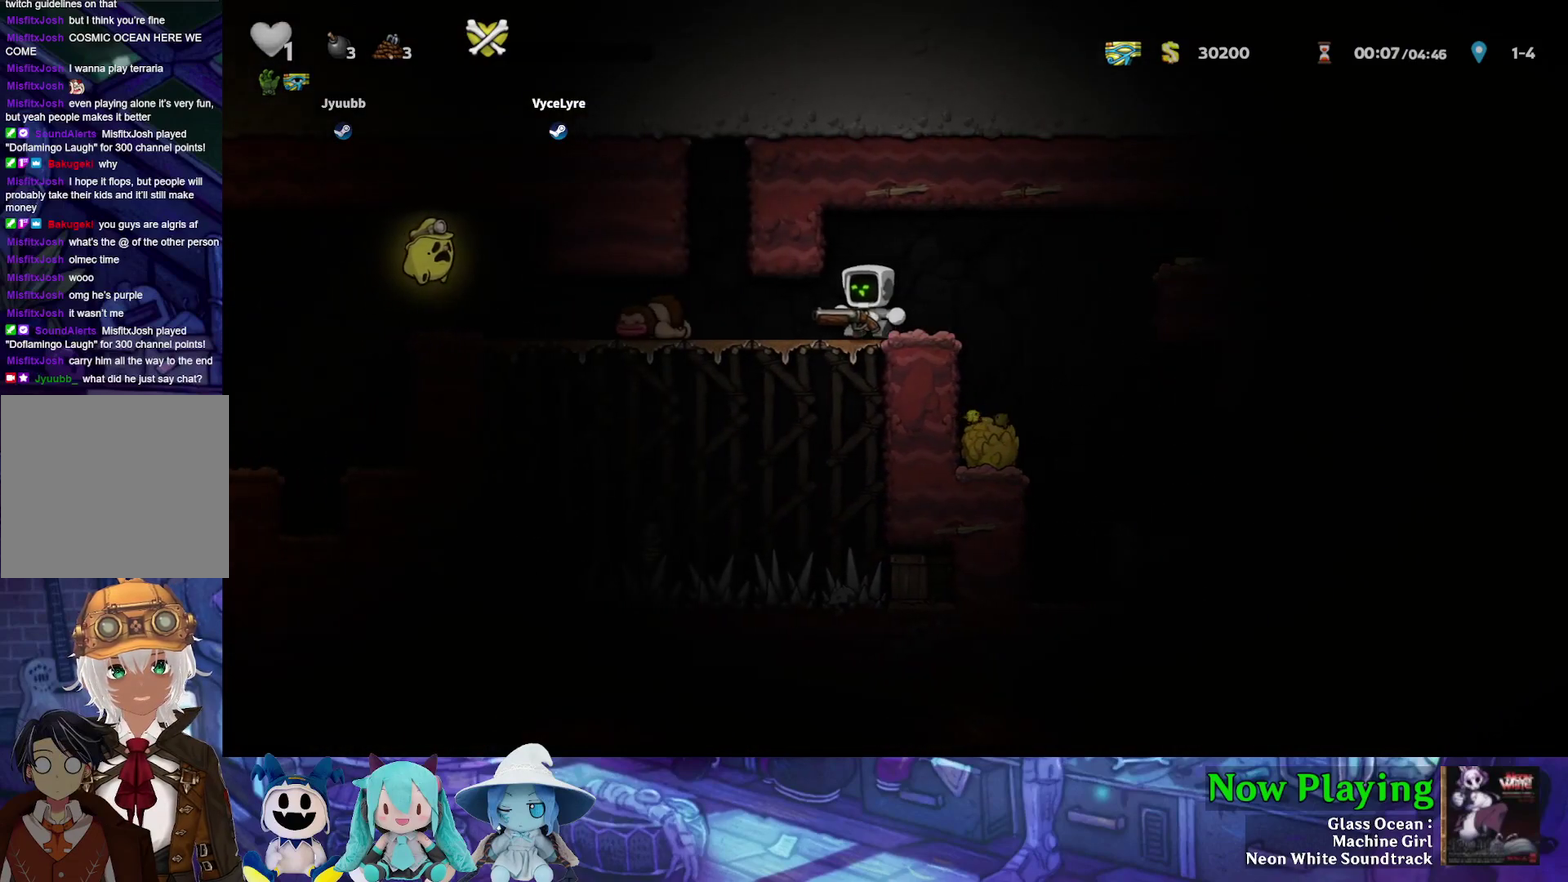
{"dt_ms": 400, "buttons": ["DPAD_DOWN"], "left_stick": "center", "right_stick": "center", "events": [[167, "DPAD_LEFT", "down"], [300, "DPAD_LEFT", "up"], [400, "DPAD_DOWN", "down"]]}
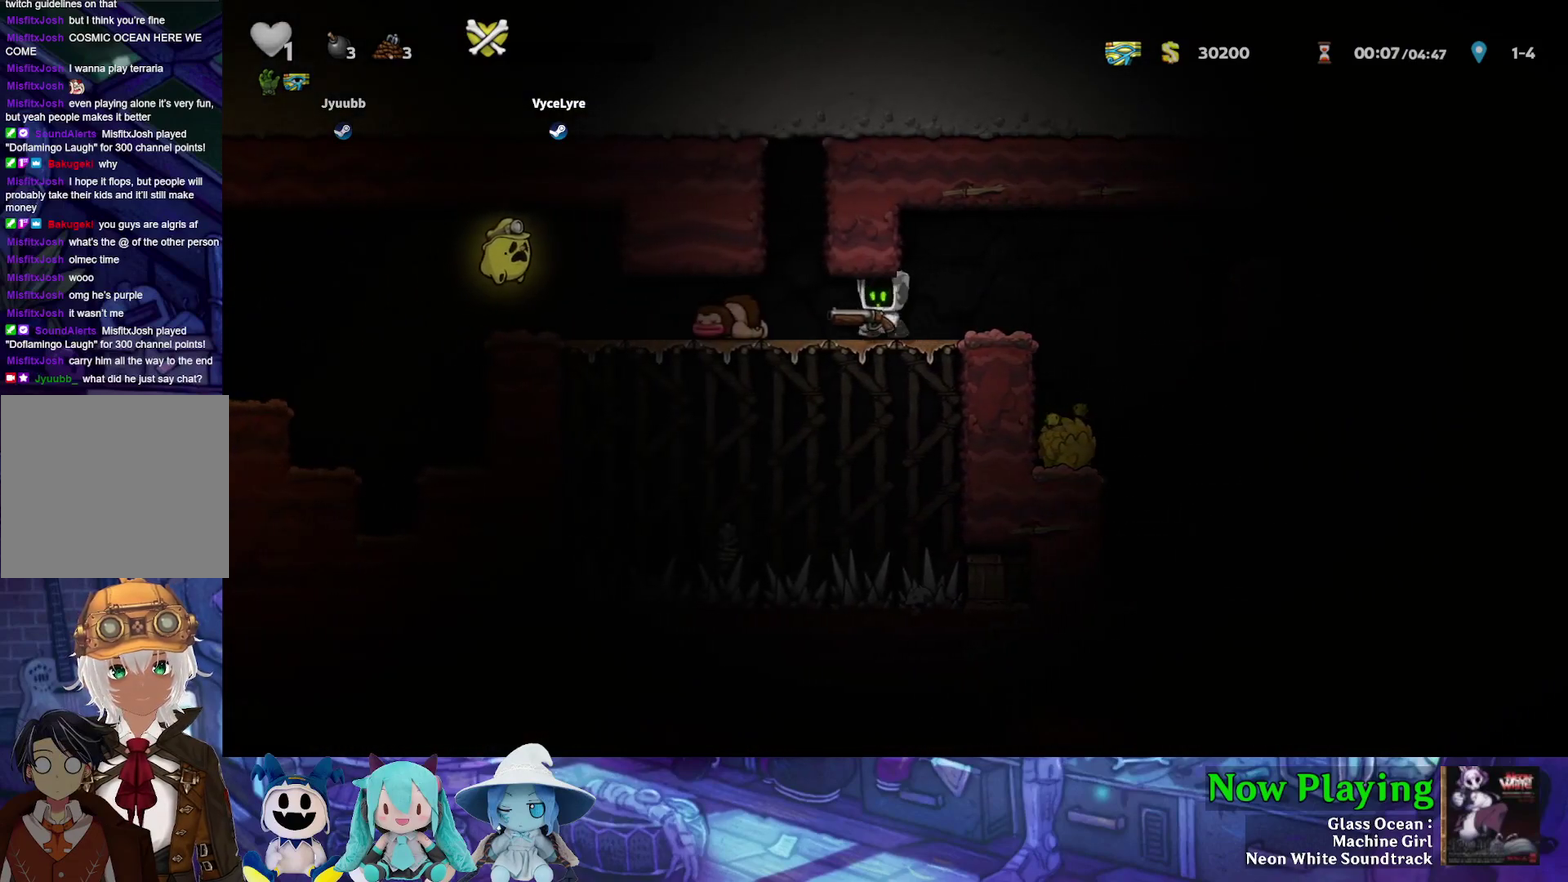
{"dt_ms": 400, "buttons": ["DPAD_RIGHT"], "left_stick": "center", "right_stick": "center", "events": [[50, "B", "down"], [100, "DPAD_RIGHT", "down"], [133, "DPAD_DOWN", "up"], [150, "B", "up"]]}
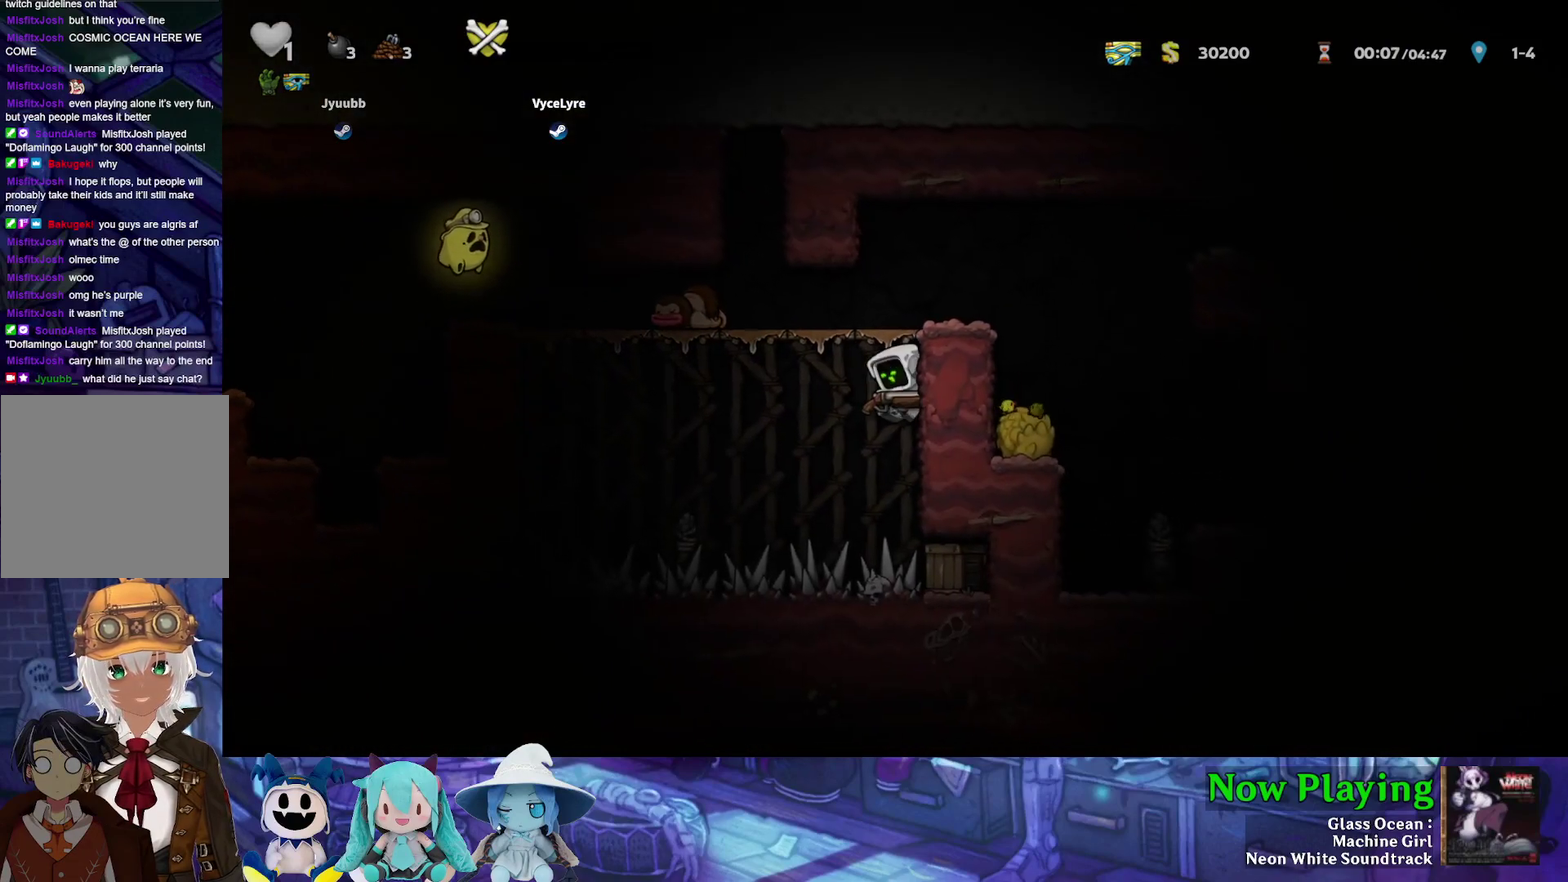
{"dt_ms": 500, "buttons": [], "left_stick": "center", "right_stick": "center", "events": [[217, "DPAD_RIGHT", "up"], [300, "DPAD_RIGHT", "down"], [483, "DPAD_RIGHT", "up"]]}
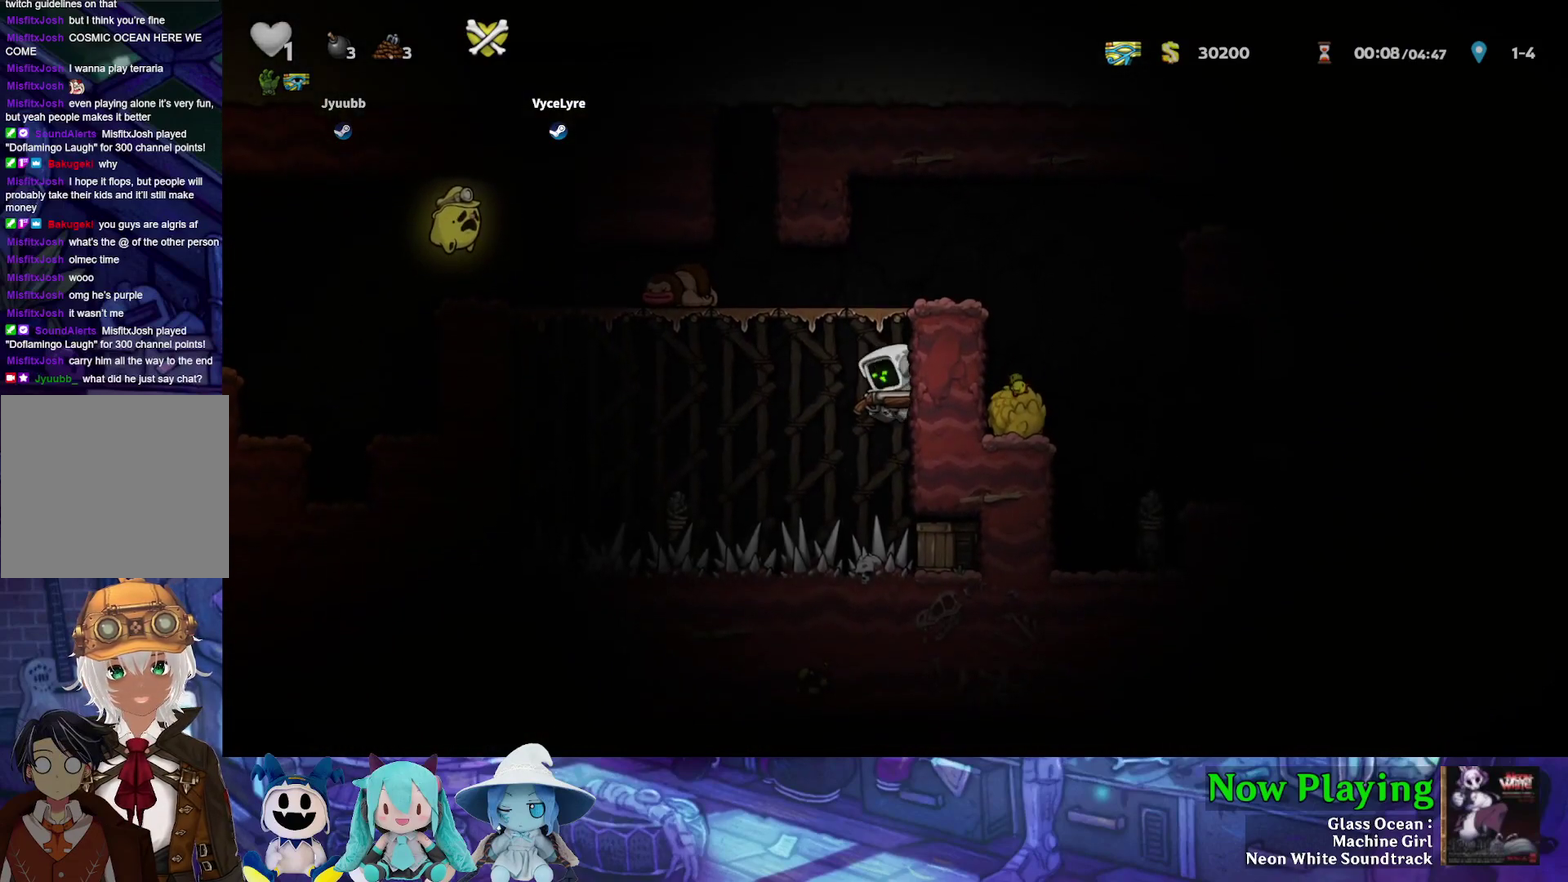
{"dt_ms": 400, "buttons": ["DPAD_RIGHT"], "left_stick": "center", "right_stick": "center", "events": [[100, "DPAD_RIGHT", "down"], [217, "DPAD_RIGHT", "up"], [317, "DPAD_RIGHT", "down"]]}
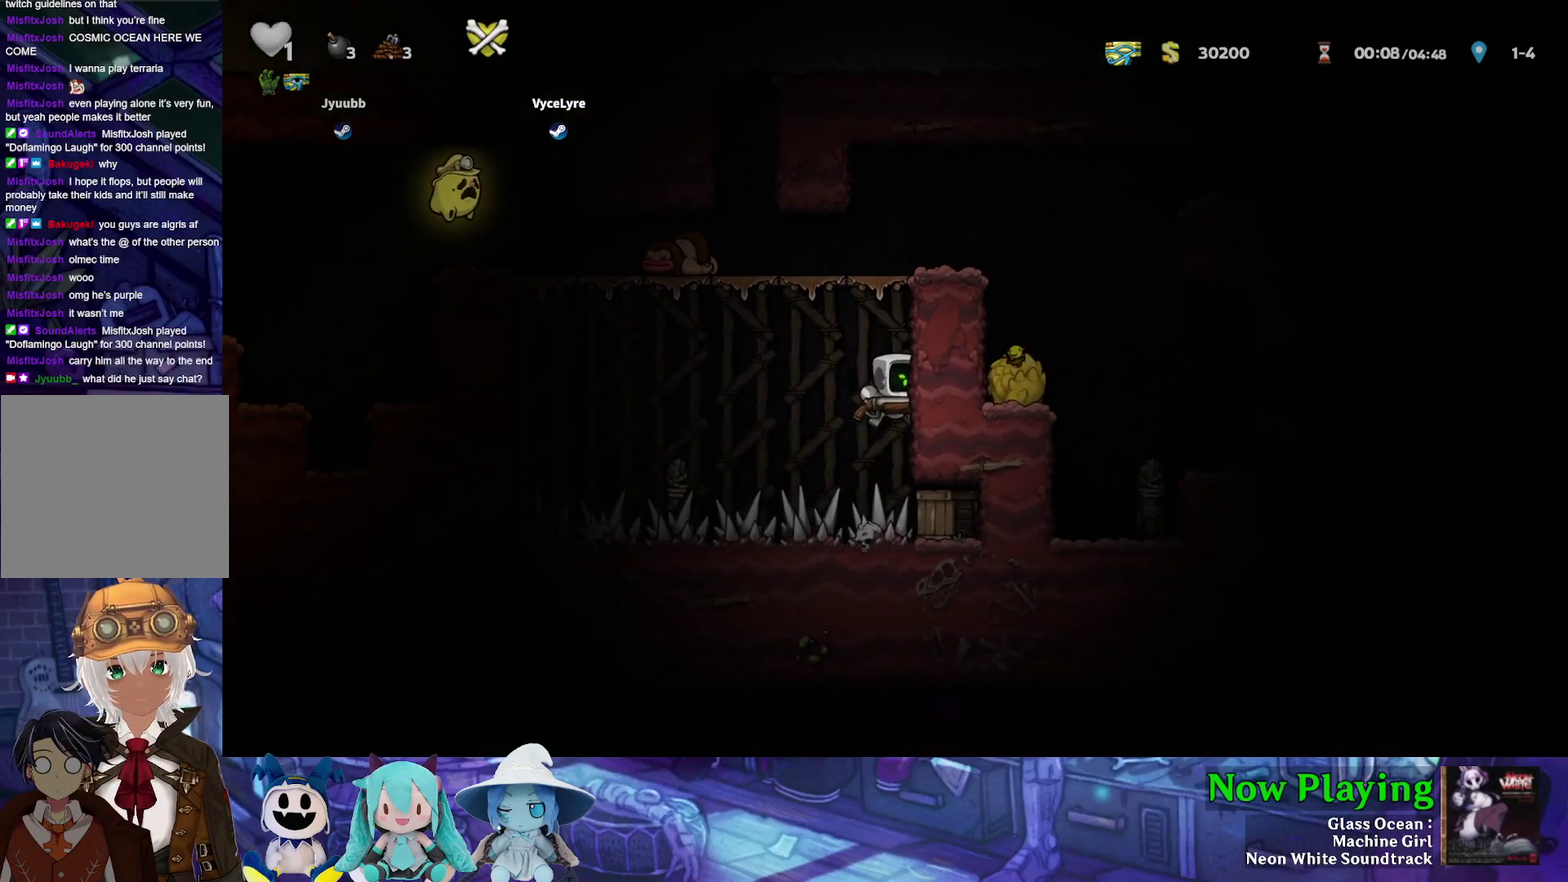
{"dt_ms": 400, "buttons": ["DPAD_RIGHT"], "left_stick": "center", "right_stick": "center", "events": [[67, "DPAD_RIGHT", "up"], [150, "DPAD_RIGHT", "down"], [267, "DPAD_RIGHT", "up"], [367, "DPAD_RIGHT", "down"]]}
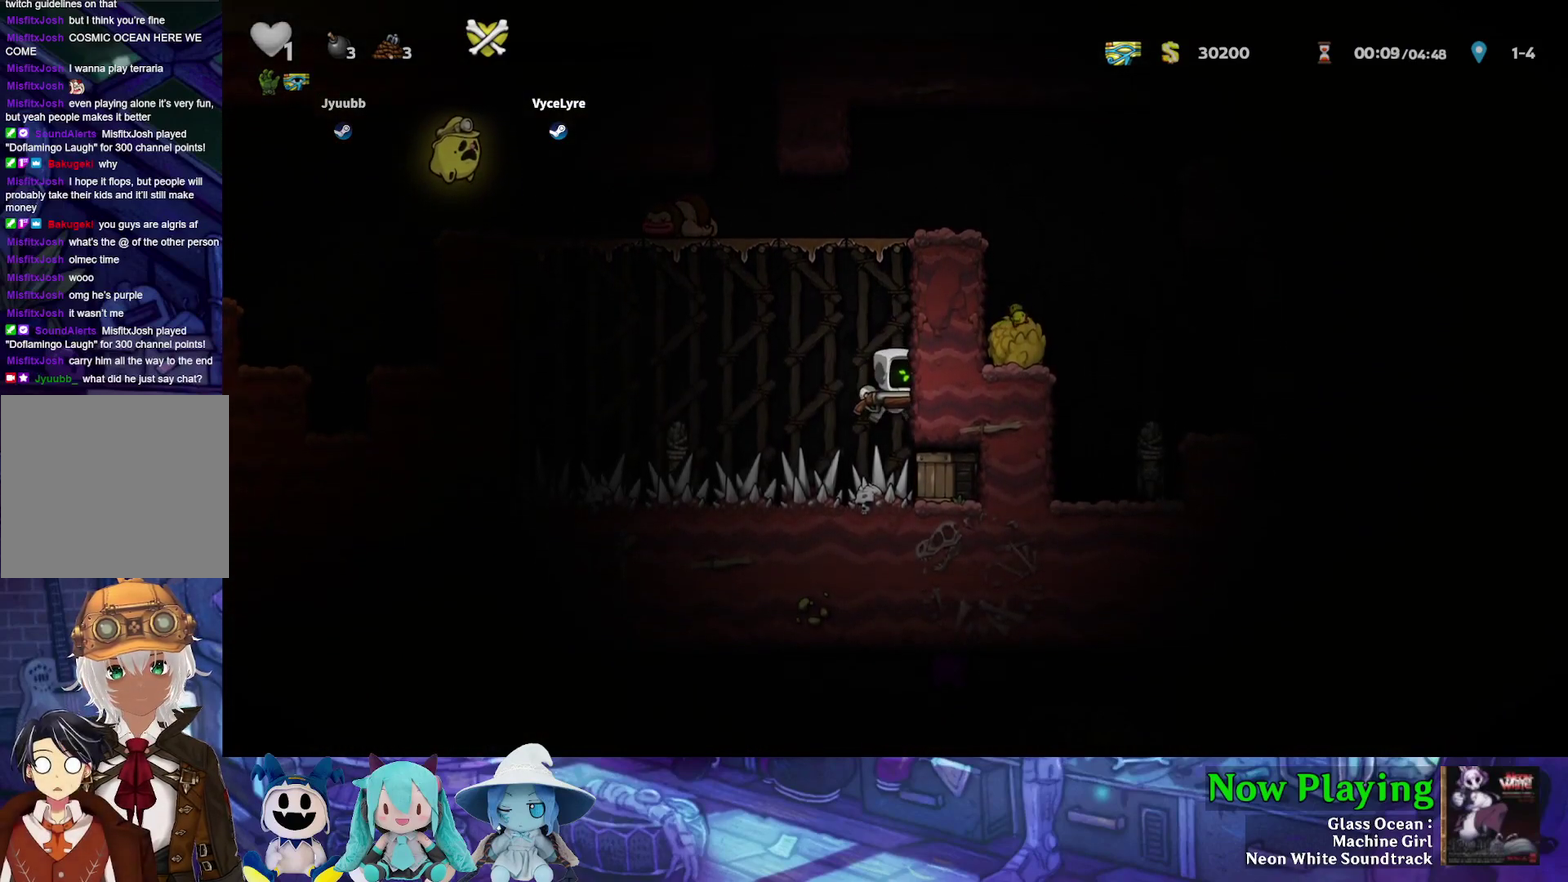
{"dt_ms": 600, "buttons": [], "left_stick": "center", "right_stick": "center", "events": [[117, "DPAD_RIGHT", "up"], [183, "DPAD_RIGHT", "down"], [317, "DPAD_RIGHT", "up"], [417, "DPAD_RIGHT", "down"], [583, "DPAD_RIGHT", "up"]]}
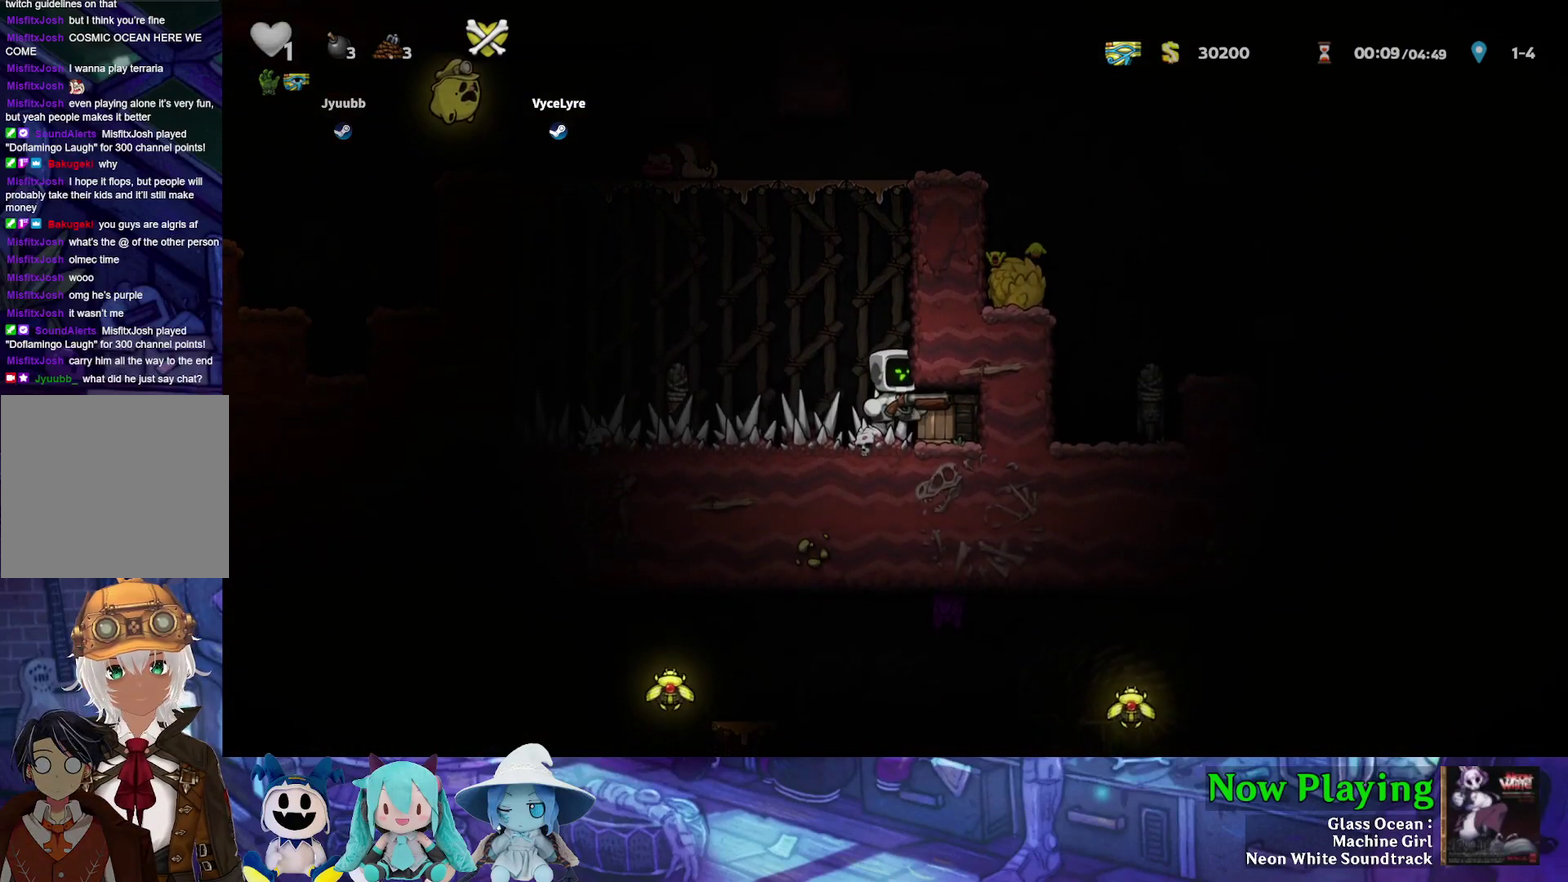
{"dt_ms": 400, "buttons": ["DPAD_DOWN", "DPAD_LEFT"], "left_stick": "center", "right_stick": "center", "events": [[33, "DPAD_RIGHT", "down"], [200, "DPAD_RIGHT", "up"], [383, "DPAD_LEFT", "down"], [400, "DPAD_DOWN", "down"]]}
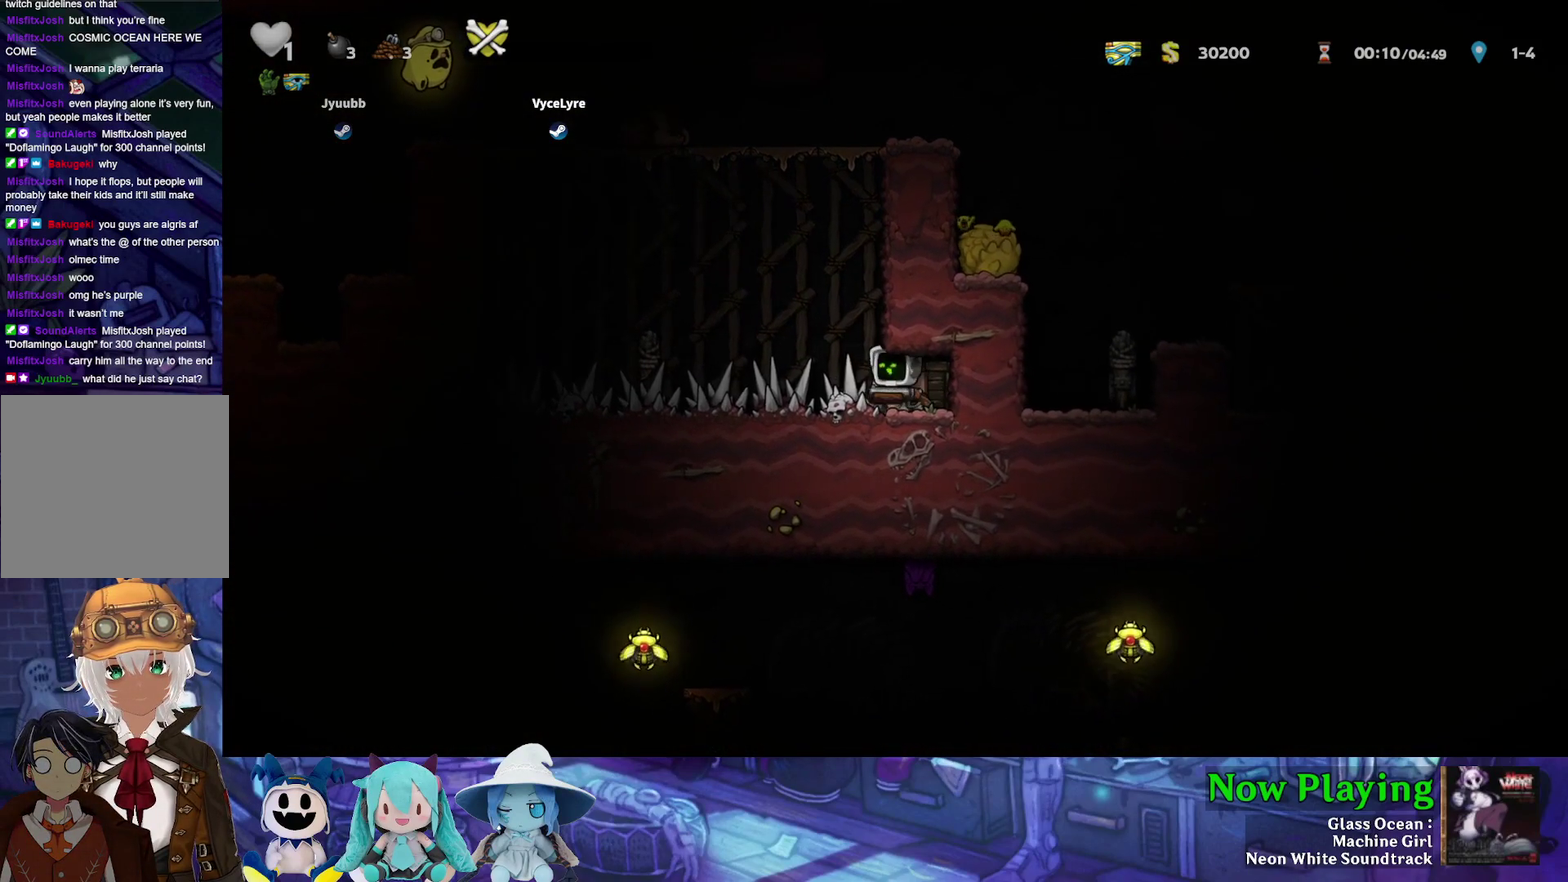
{"dt_ms": 800, "buttons": ["DPAD_RIGHT"], "left_stick": "center", "right_stick": "center", "events": [[133, "A", "down"], [150, "DPAD_LEFT", "up"], [233, "A", "up"], [250, "DPAD_DOWN", "up"], [317, "A", "down"], [400, "A", "up"], [717, "DPAD_RIGHT", "down"]]}